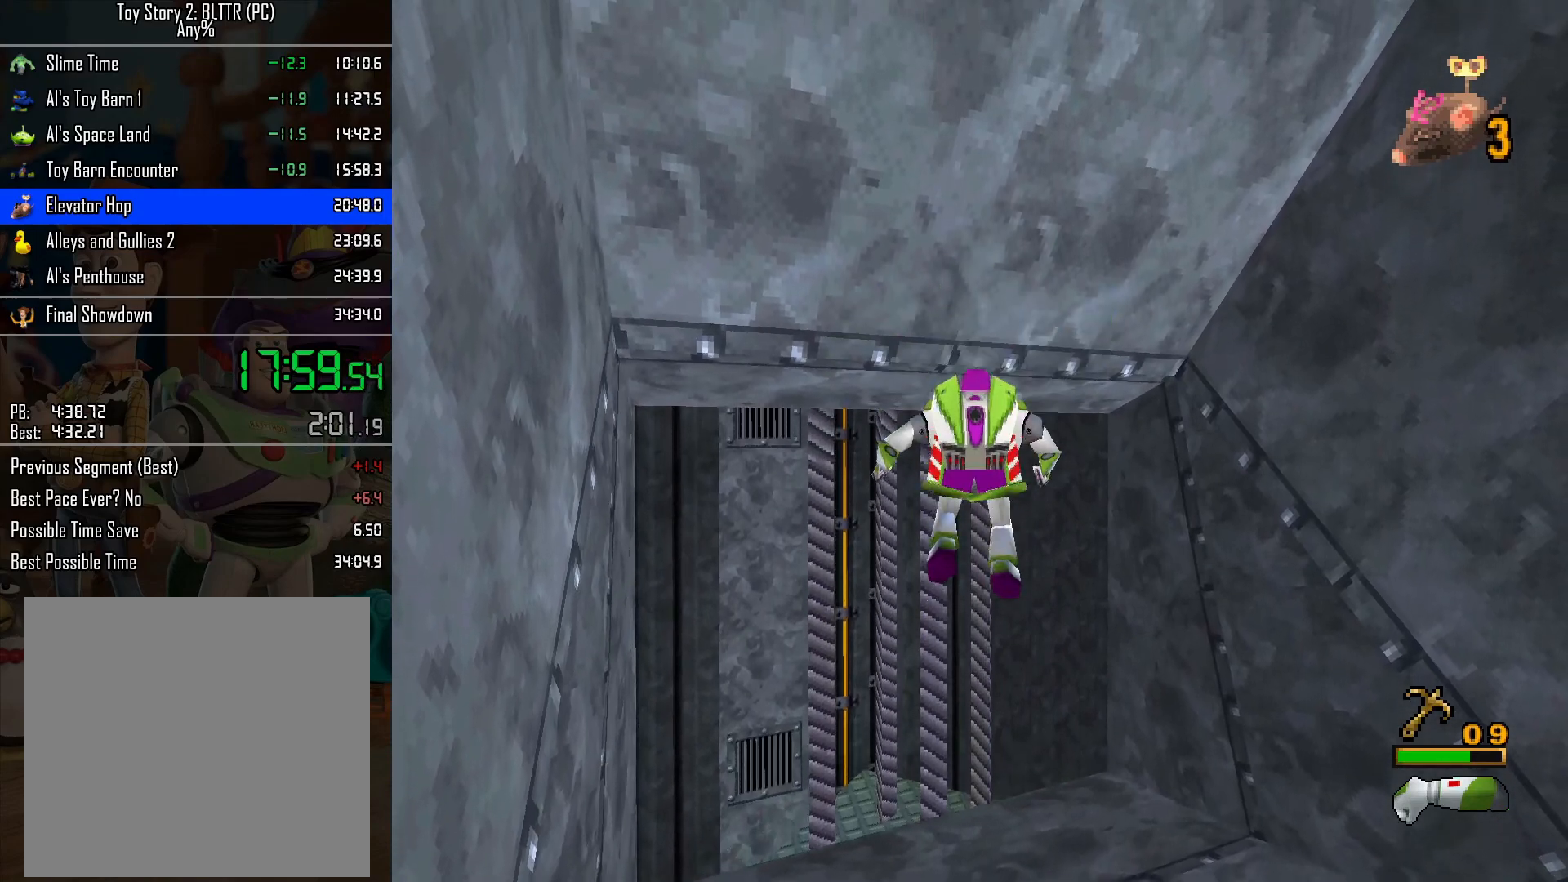
Gameplay with a controller (Nintendo layout); each line is a JSON object with the inputs held at the frame after it. "events" lists button and stick changes between this image and that frame as [ms after this image, input, new state], when the widget could be followed in between. Not read: L3 R3.
{"buttons": ["A"], "left_stick": "center", "right_stick": "center", "events": [[67, "A", "down"]]}
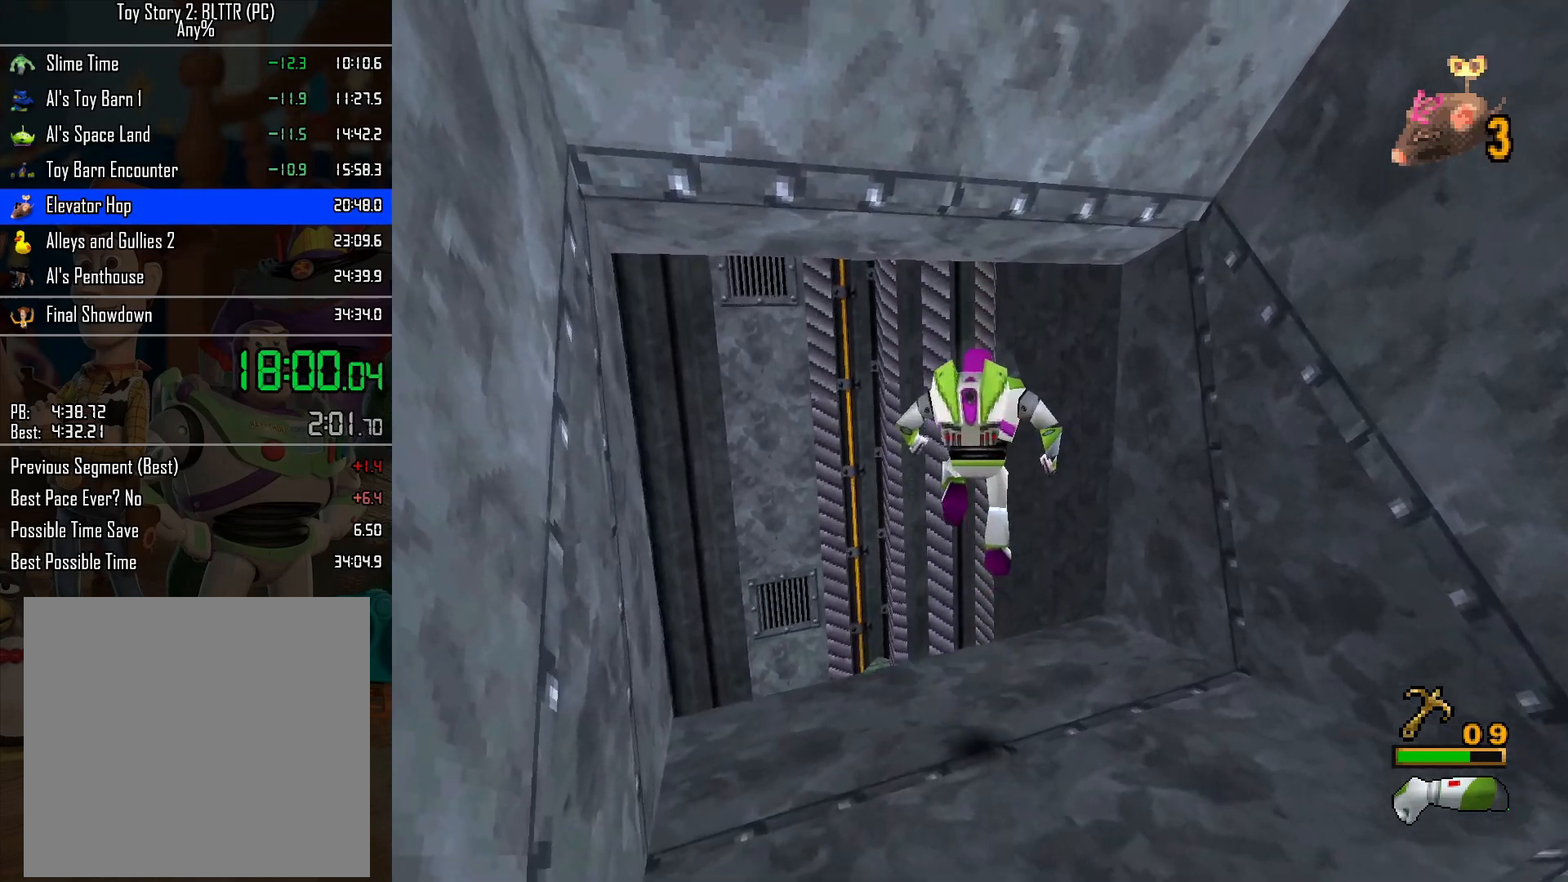
{"buttons": [], "left_stick": "center", "right_stick": "center", "events": [[133, "A", "up"], [267, "left_stick", "down"], [300, "A", "down"], [467, "left_stick", "center"], [483, "A", "up"]]}
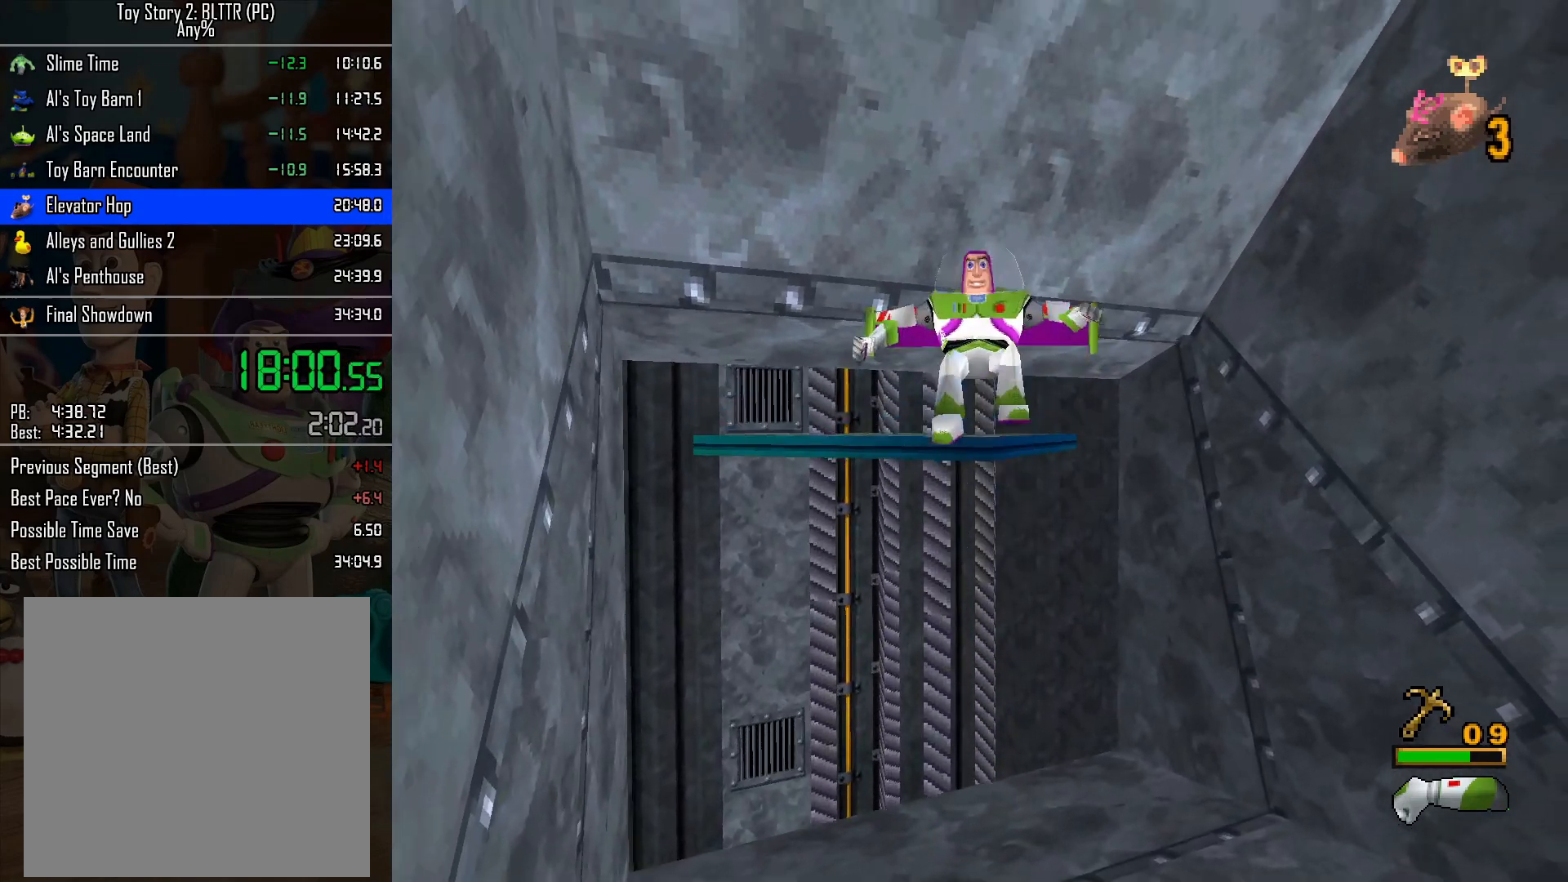
{"buttons": ["A"], "left_stick": "center", "right_stick": "center", "events": [[17, "left_stick", "up"], [167, "left_stick", "center"], [350, "A", "down"]]}
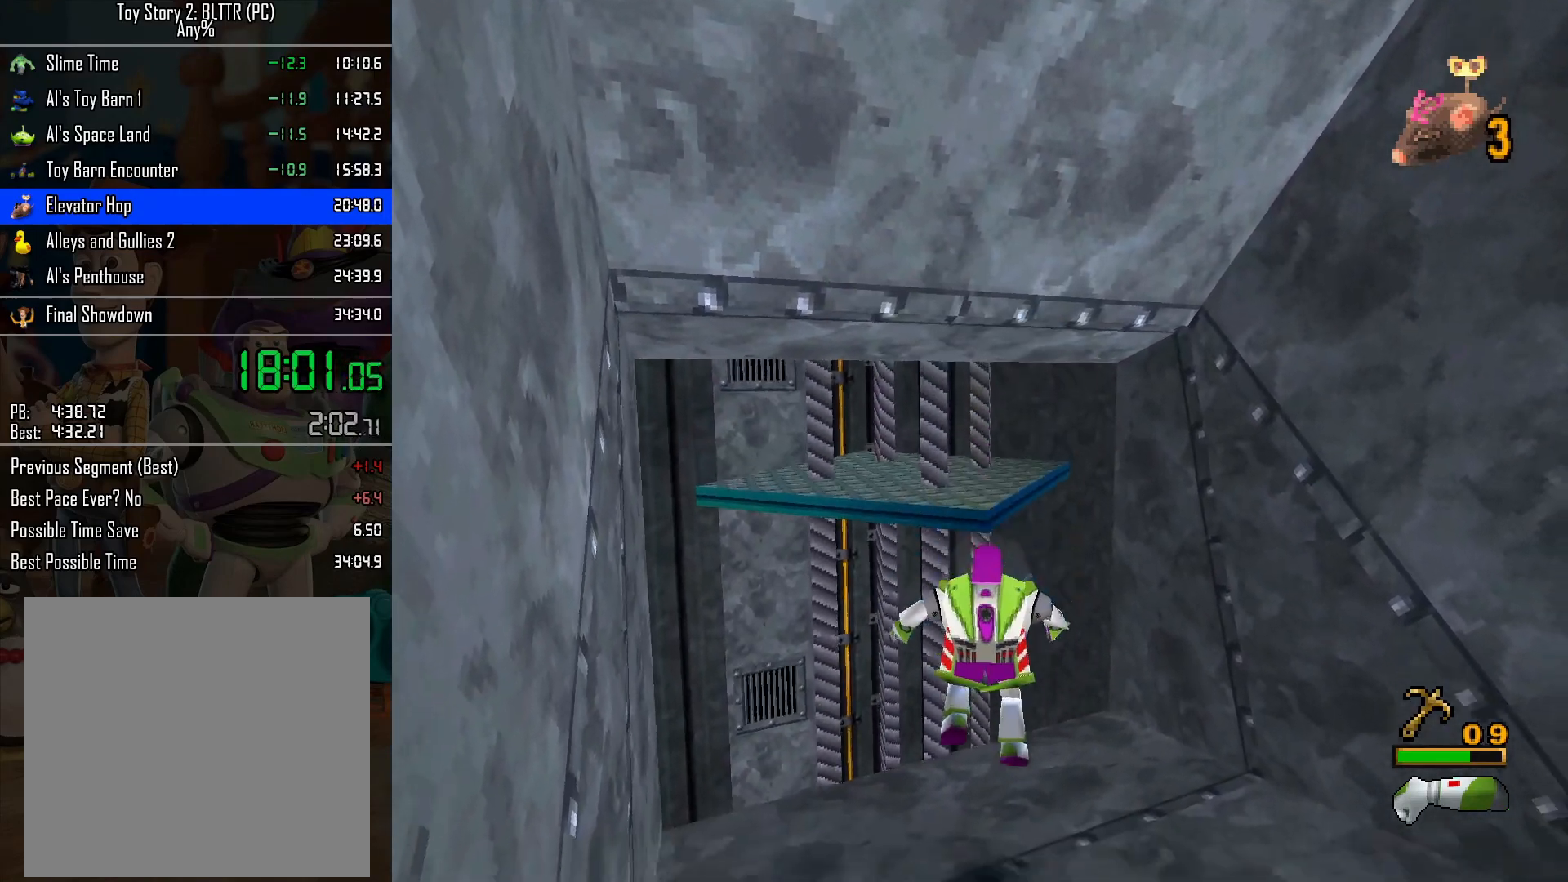
{"buttons": [], "left_stick": "up", "right_stick": "center", "events": [[200, "left_stick", "down"], [350, "A", "up"], [350, "left_stick", "center"], [433, "left_stick", "up"]]}
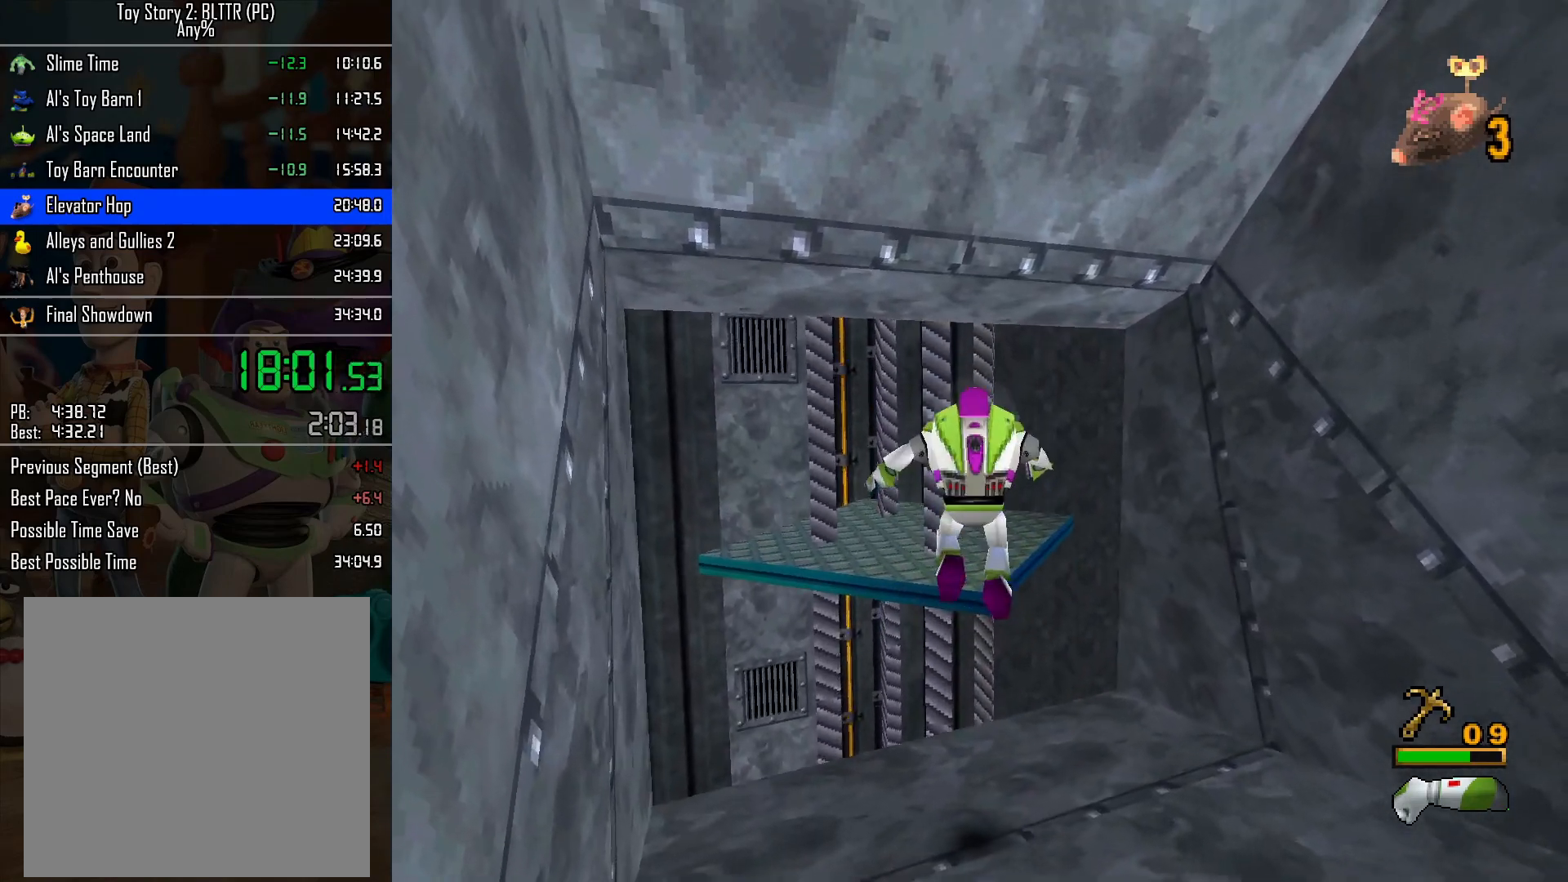
{"buttons": [], "left_stick": "down", "right_stick": "center", "events": [[67, "left_stick", "center"], [117, "A", "down"], [300, "A", "up"], [333, "left_stick", "down"]]}
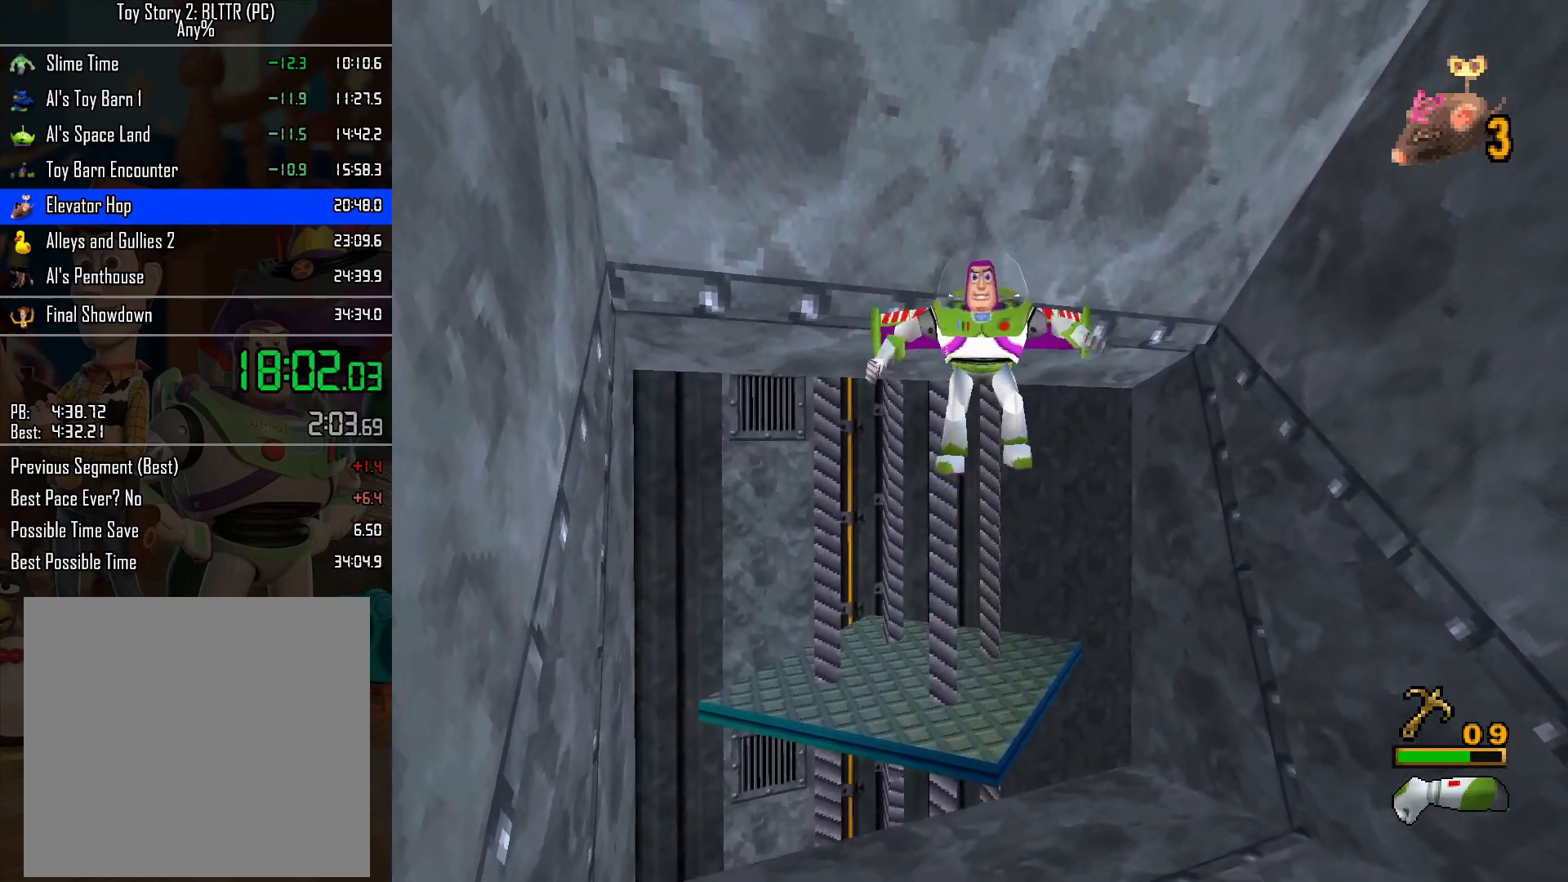
{"buttons": ["A"], "left_stick": "center", "right_stick": "center", "events": [[33, "left_stick", "center"], [100, "left_stick", "up"], [133, "A", "down"], [250, "left_stick", "center"]]}
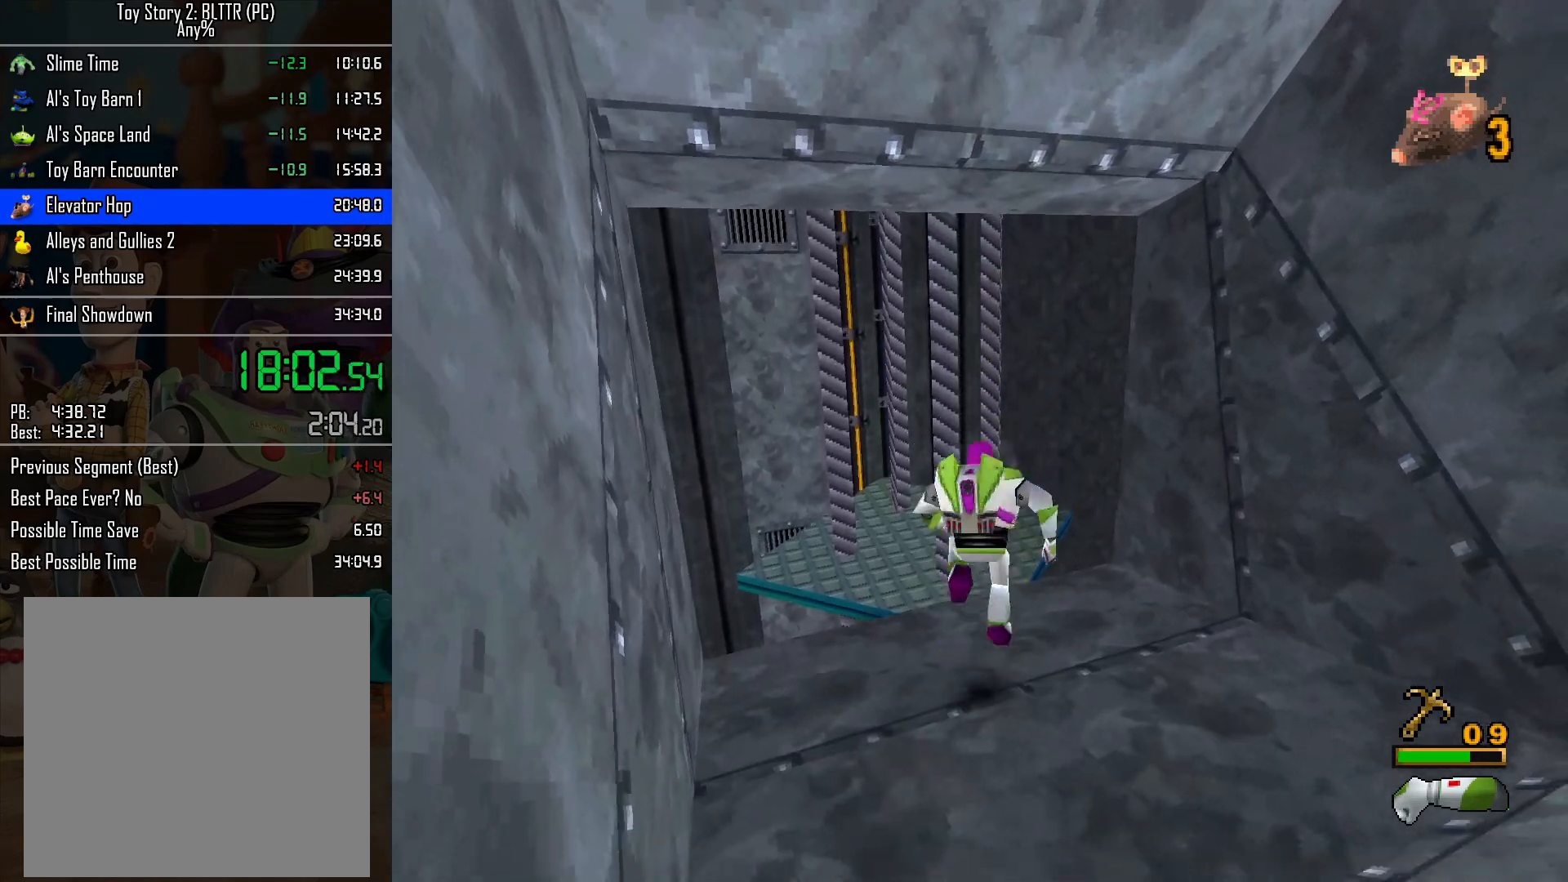
{"buttons": ["A"], "left_stick": "center", "right_stick": "center", "events": [[100, "left_stick", "down"], [183, "A", "up"], [267, "left_stick", "center"], [333, "left_stick", "up"], [450, "A", "down"], [483, "left_stick", "center"]]}
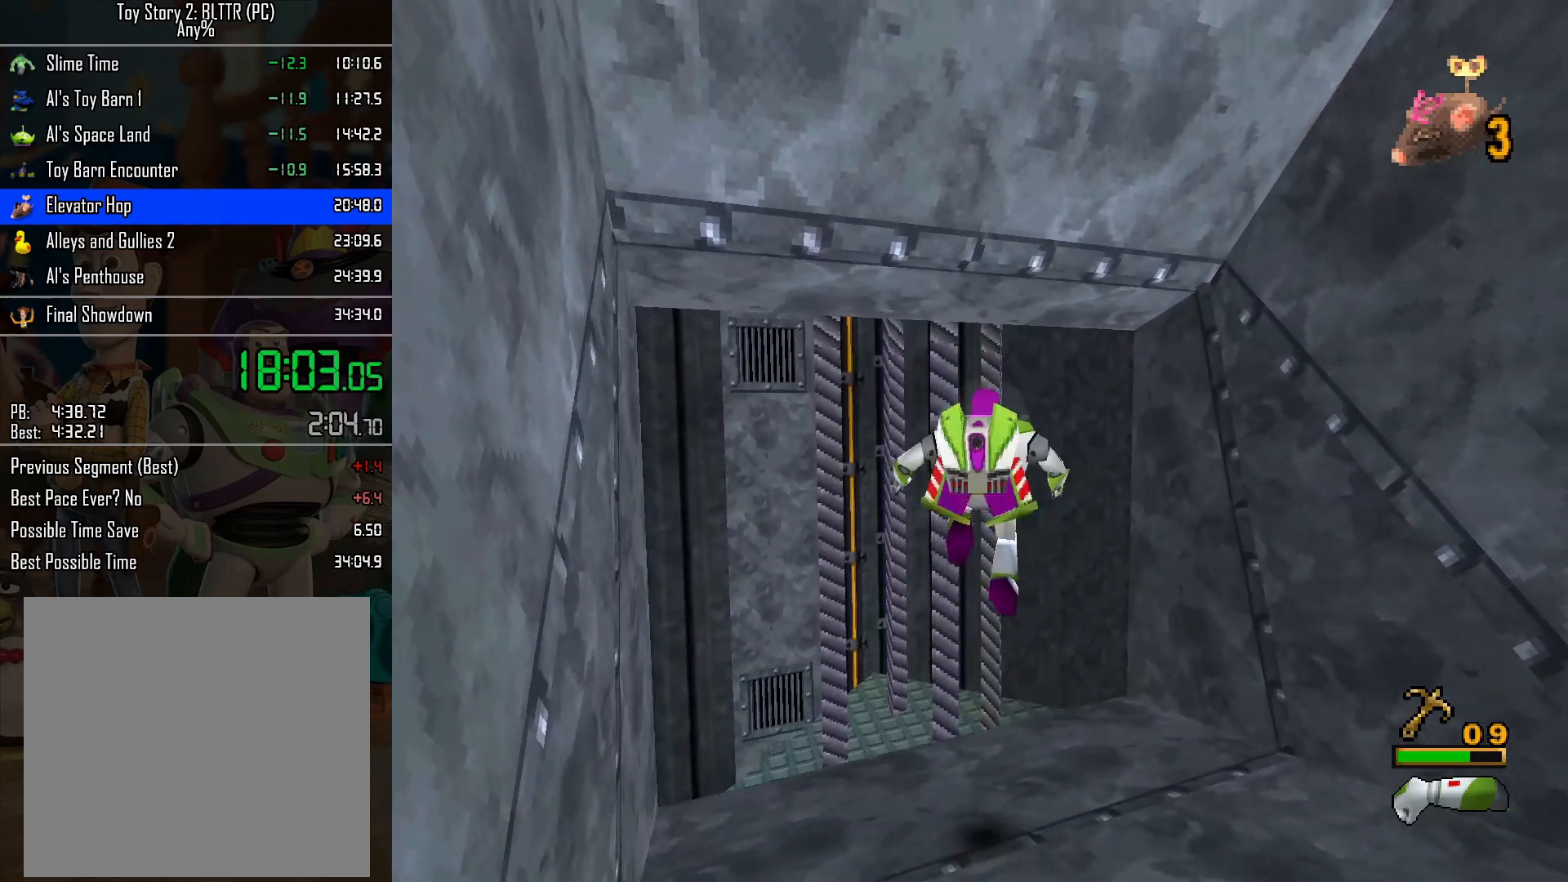
{"buttons": ["A"], "left_stick": "down", "right_stick": "center", "events": [[150, "A", "up"], [367, "left_stick", "down"], [450, "A", "down"]]}
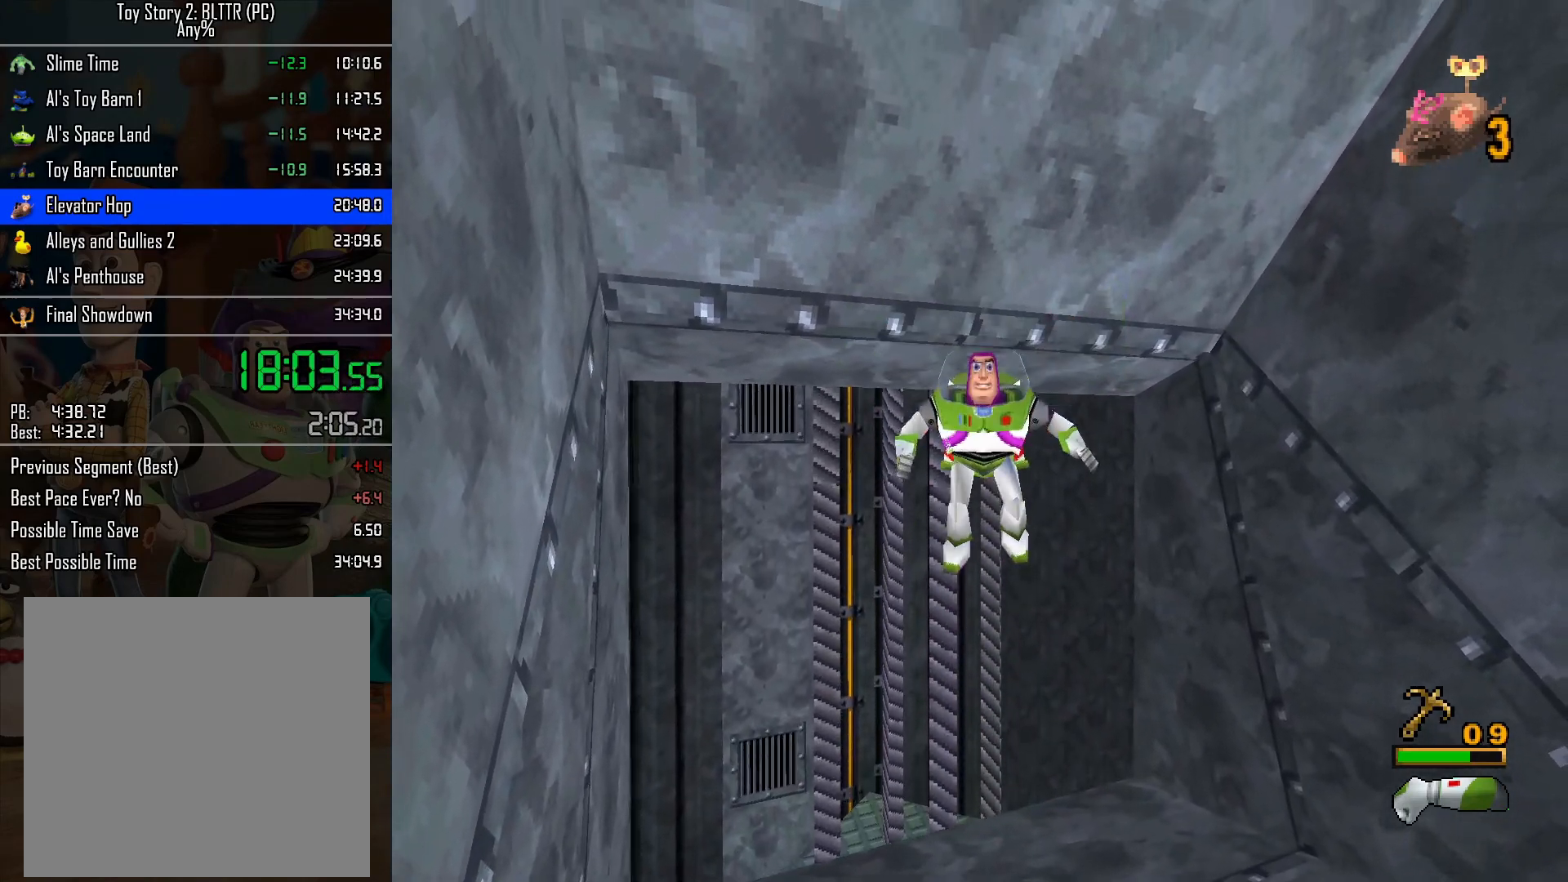
{"buttons": [], "left_stick": "center", "right_stick": "center", "events": [[50, "left_stick", "center"], [100, "left_stick", "up"], [283, "left_stick", "center"], [467, "A", "up"]]}
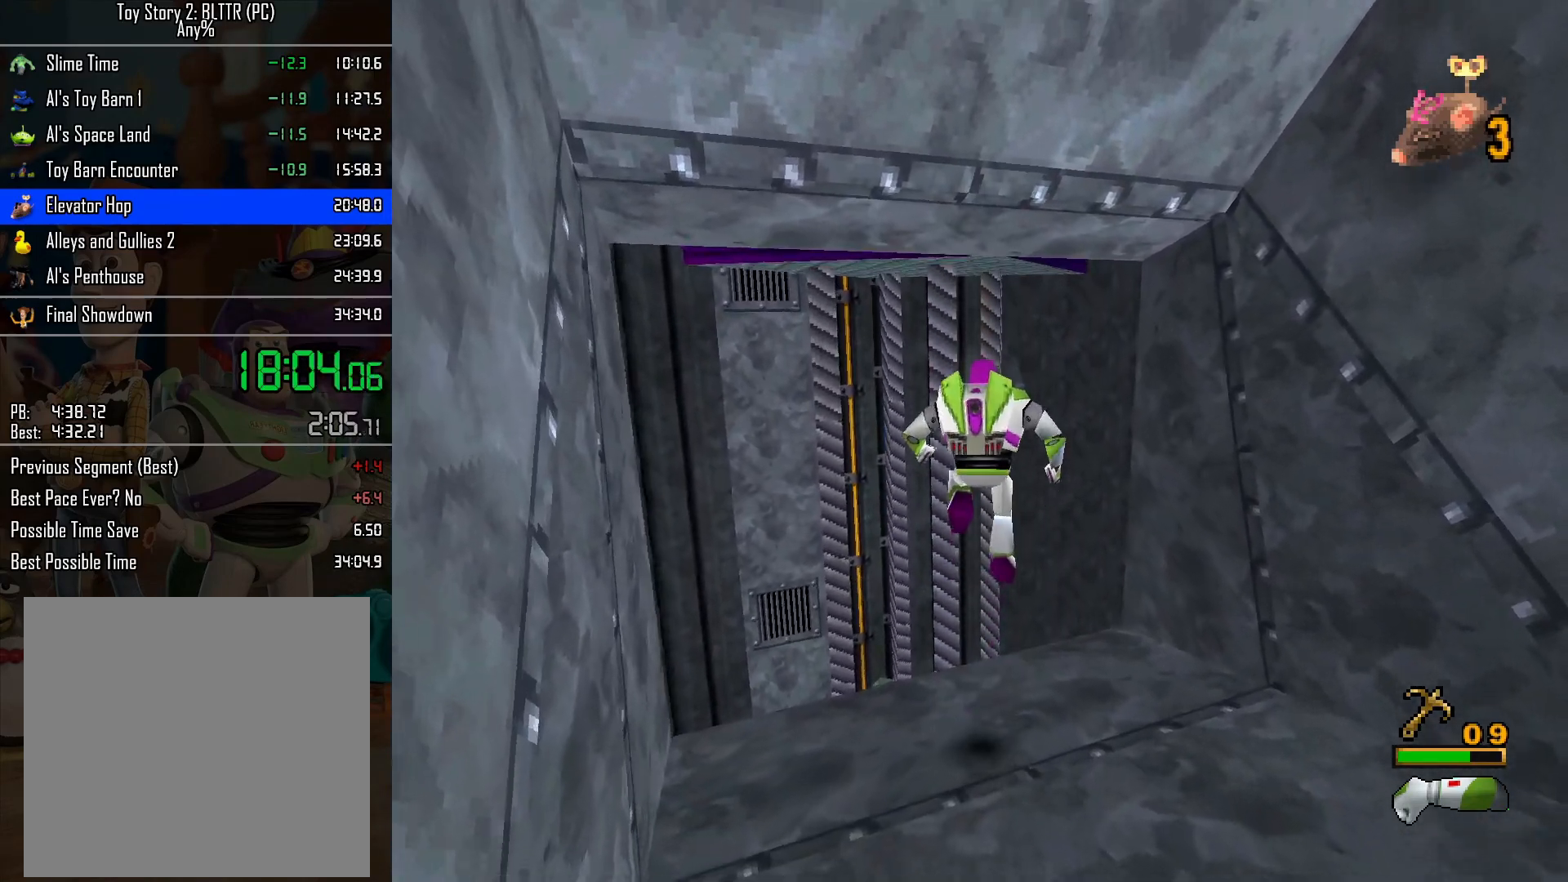
{"buttons": [], "left_stick": "up", "right_stick": "center", "events": [[133, "left_stick", "down"], [300, "A", "down"], [350, "left_stick", "up"], [467, "A", "up"]]}
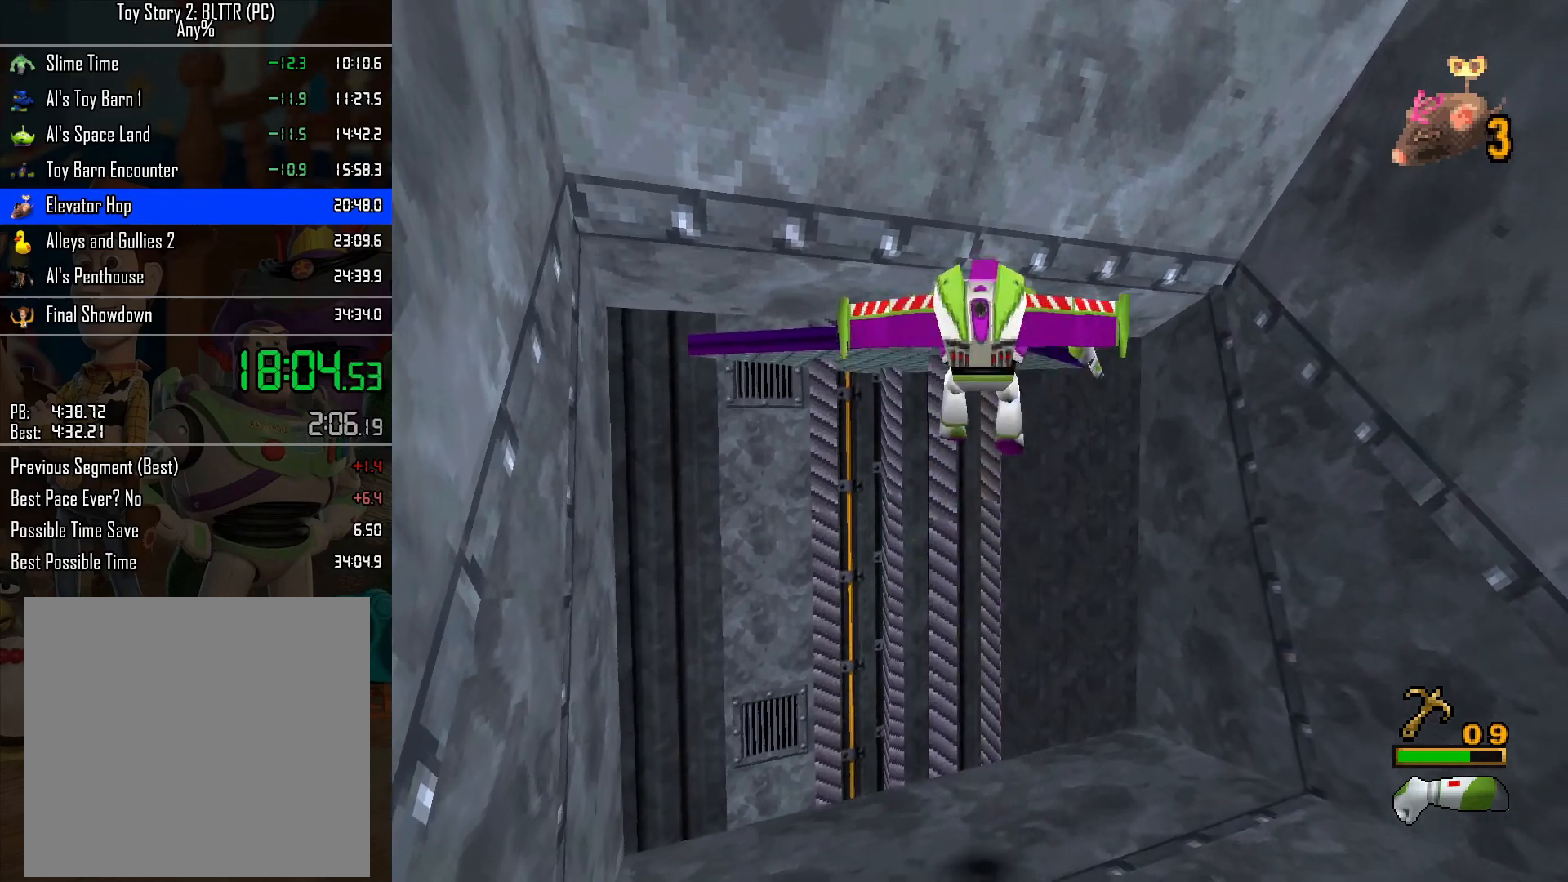
{"buttons": ["A"], "left_stick": "center", "right_stick": "center", "events": [[17, "left_stick", "center"], [433, "A", "down"]]}
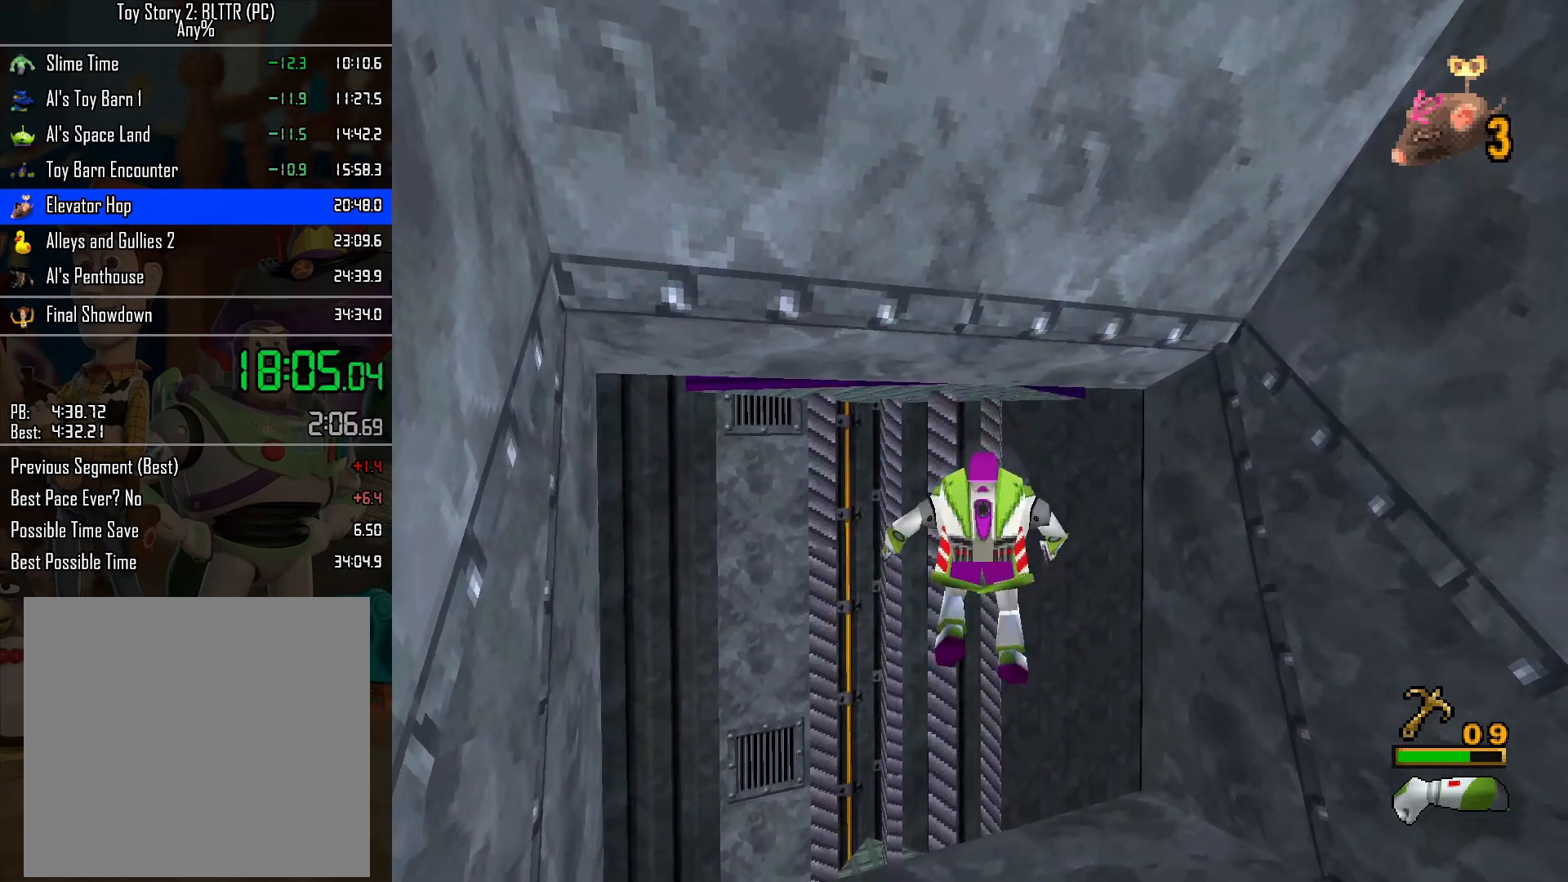
{"buttons": [], "left_stick": "center", "right_stick": "center", "events": [[67, "left_stick", "down"], [250, "left_stick", "center"], [300, "left_stick", "up"], [367, "A", "up"], [467, "left_stick", "center"]]}
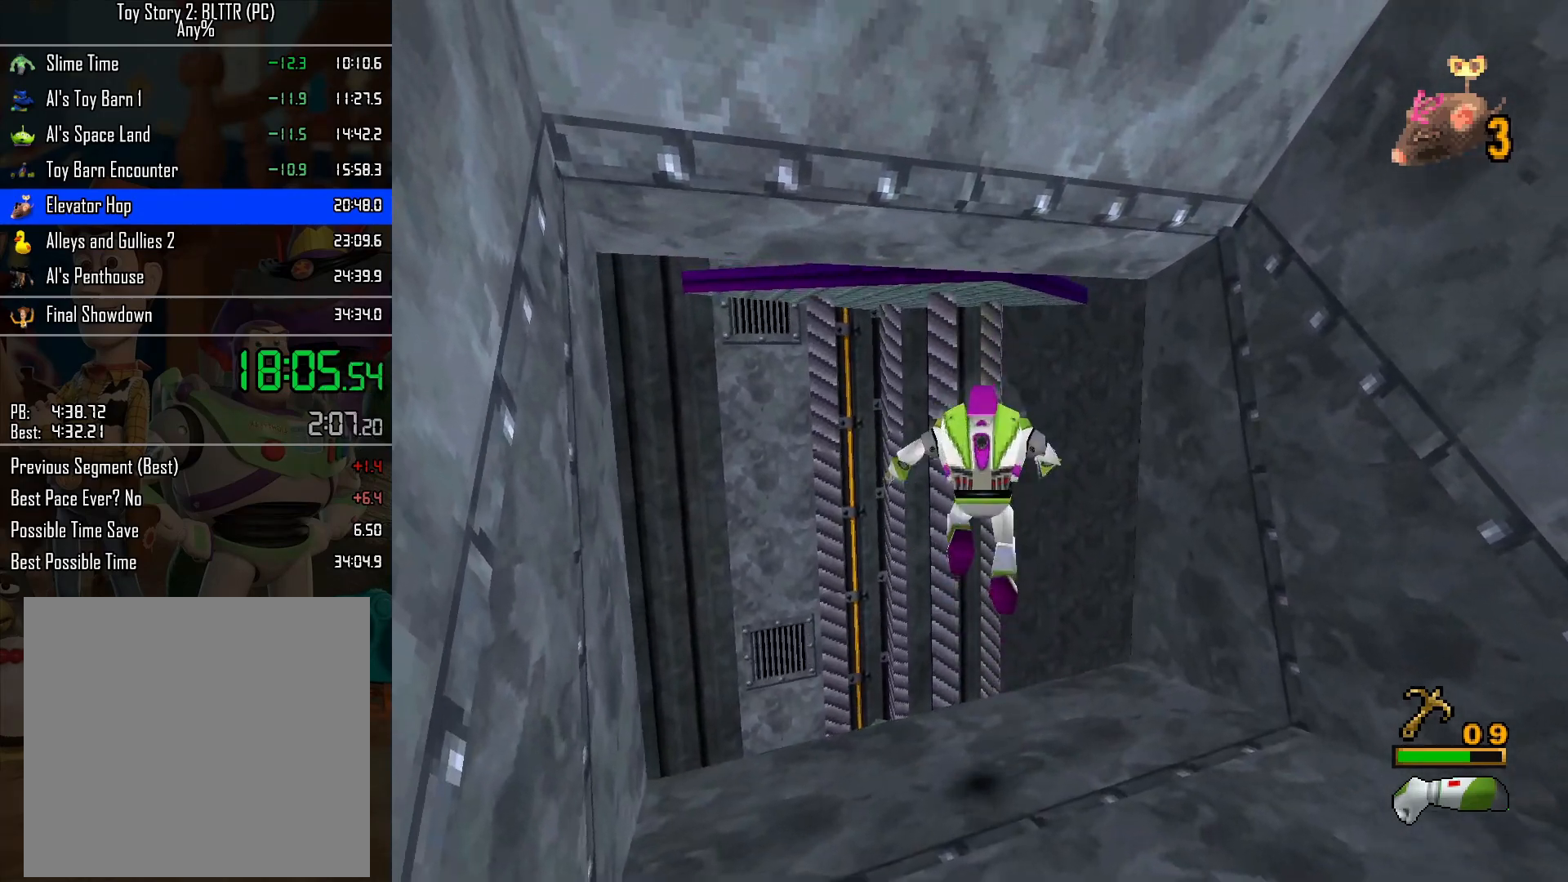
{"buttons": [], "left_stick": "up", "right_stick": "center", "events": [[167, "A", "down"], [167, "left_stick", "down"], [383, "A", "up"], [383, "left_stick", "center"], [433, "left_stick", "up"]]}
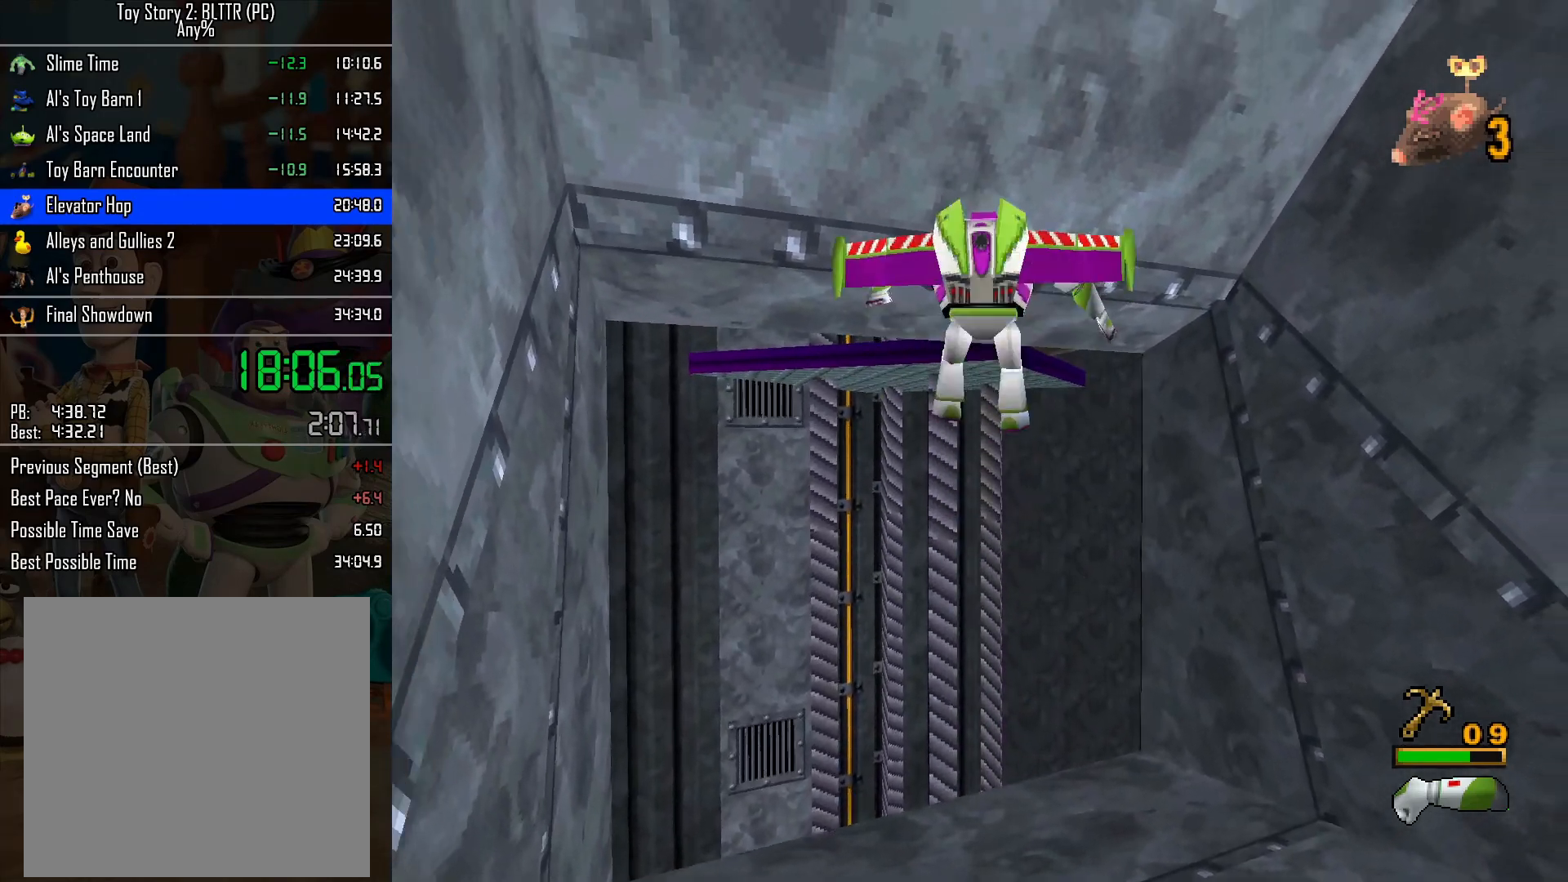
{"buttons": ["A"], "left_stick": "center", "right_stick": "center", "events": [[117, "left_stick", "center"], [267, "A", "down"]]}
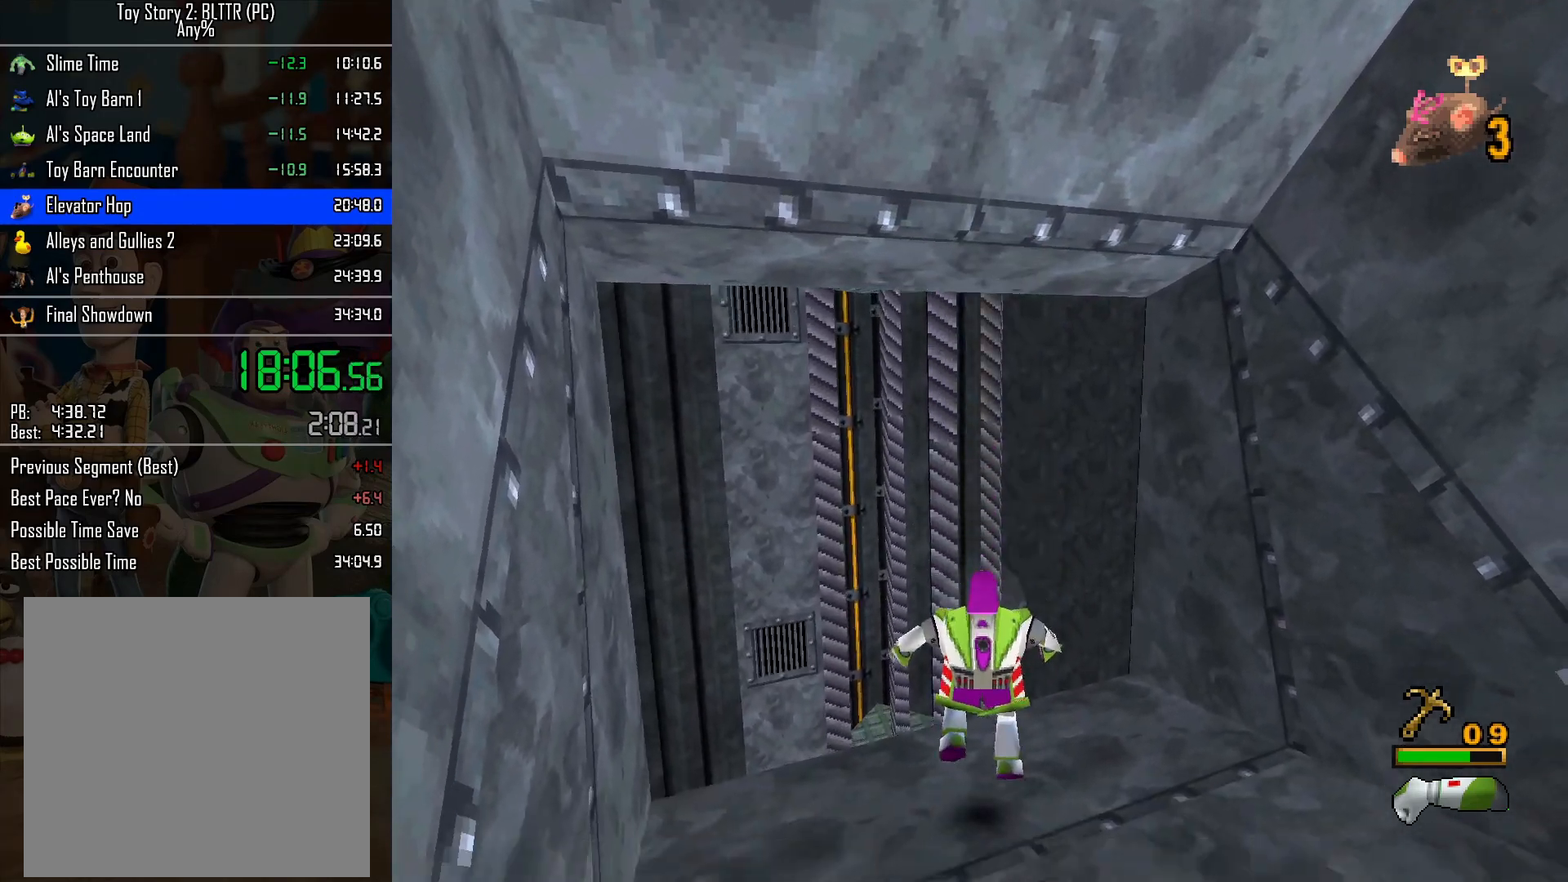
{"buttons": ["A"], "left_stick": "center", "right_stick": "center", "events": [[33, "left_stick", "down"], [217, "left_stick", "center"], [267, "A", "up"], [267, "left_stick", "up"], [383, "left_stick", "center"], [450, "A", "down"]]}
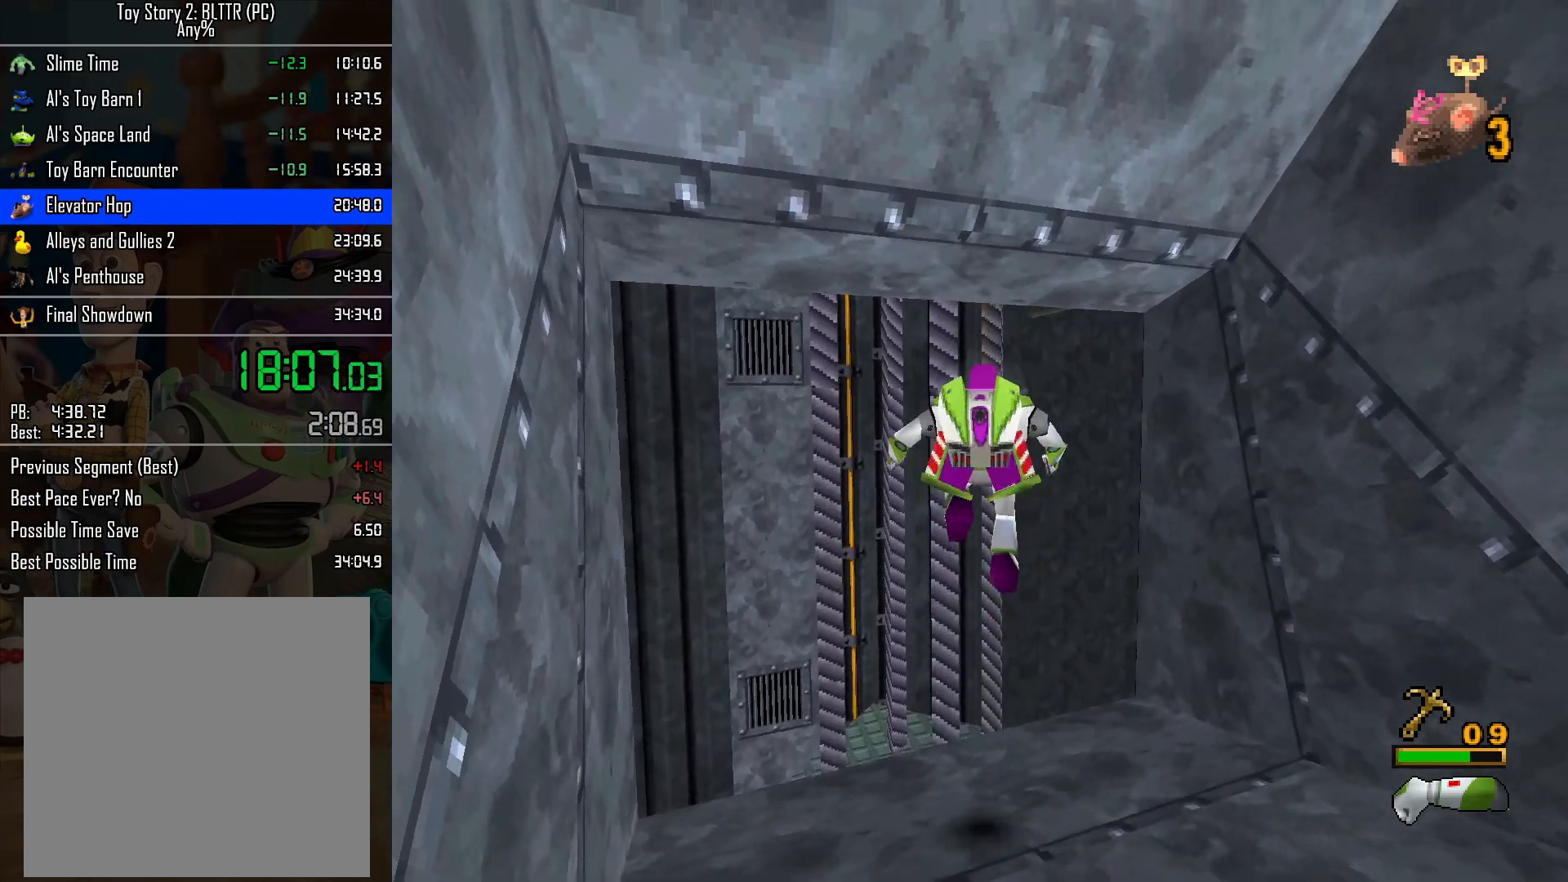
{"buttons": ["A"], "left_stick": "up", "right_stick": "center", "events": [[100, "A", "up"], [417, "left_stick", "up"], [467, "A", "down"]]}
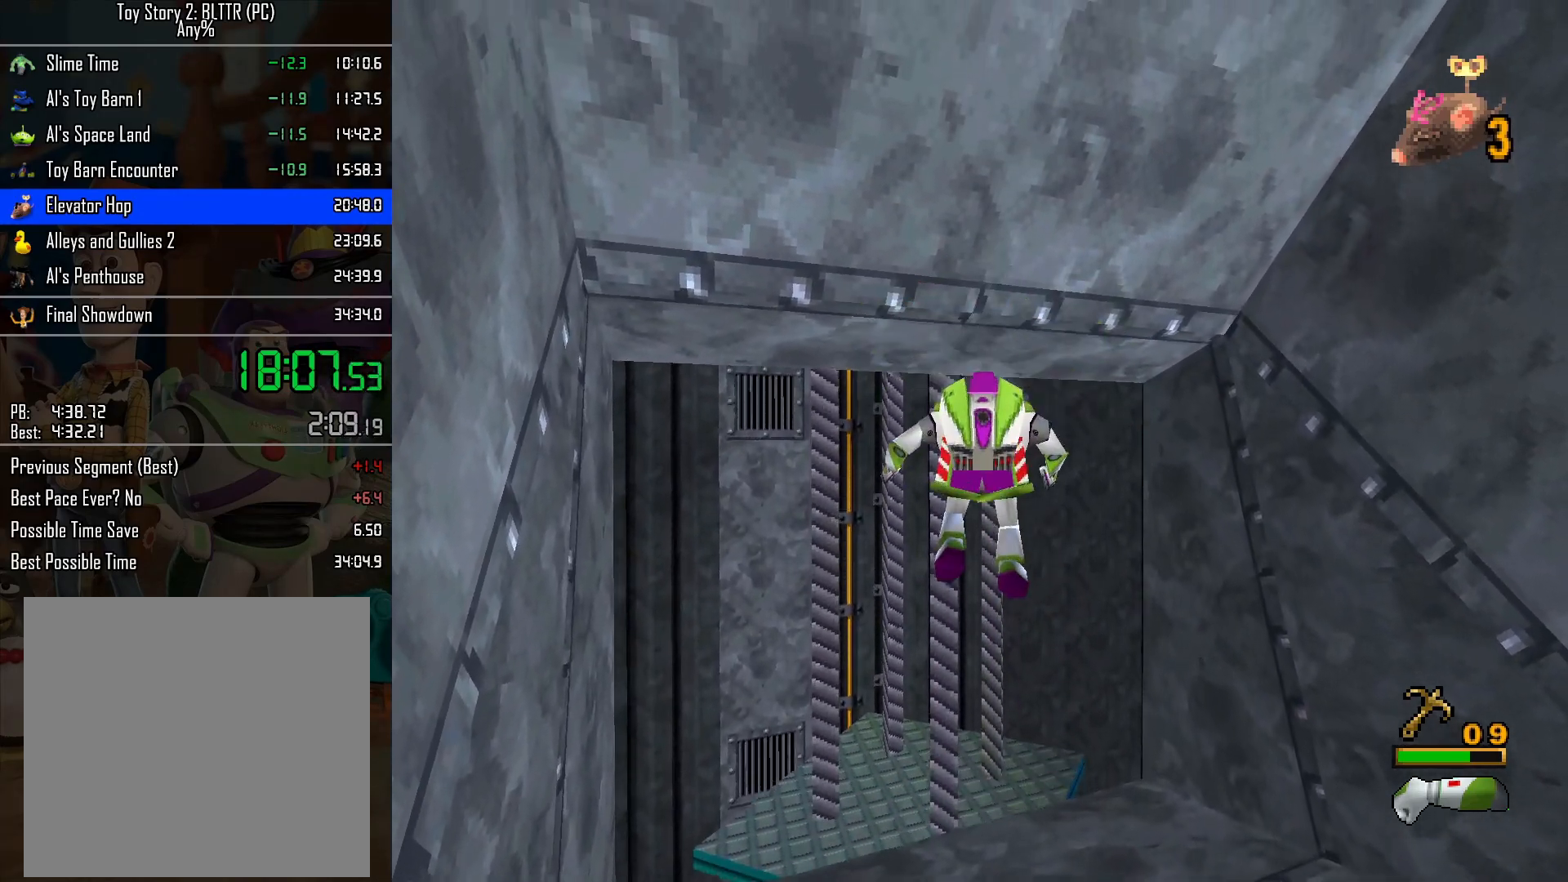
{"buttons": ["A"], "left_stick": "up-left", "right_stick": "center", "events": [[283, "left_stick", "up-left"]]}
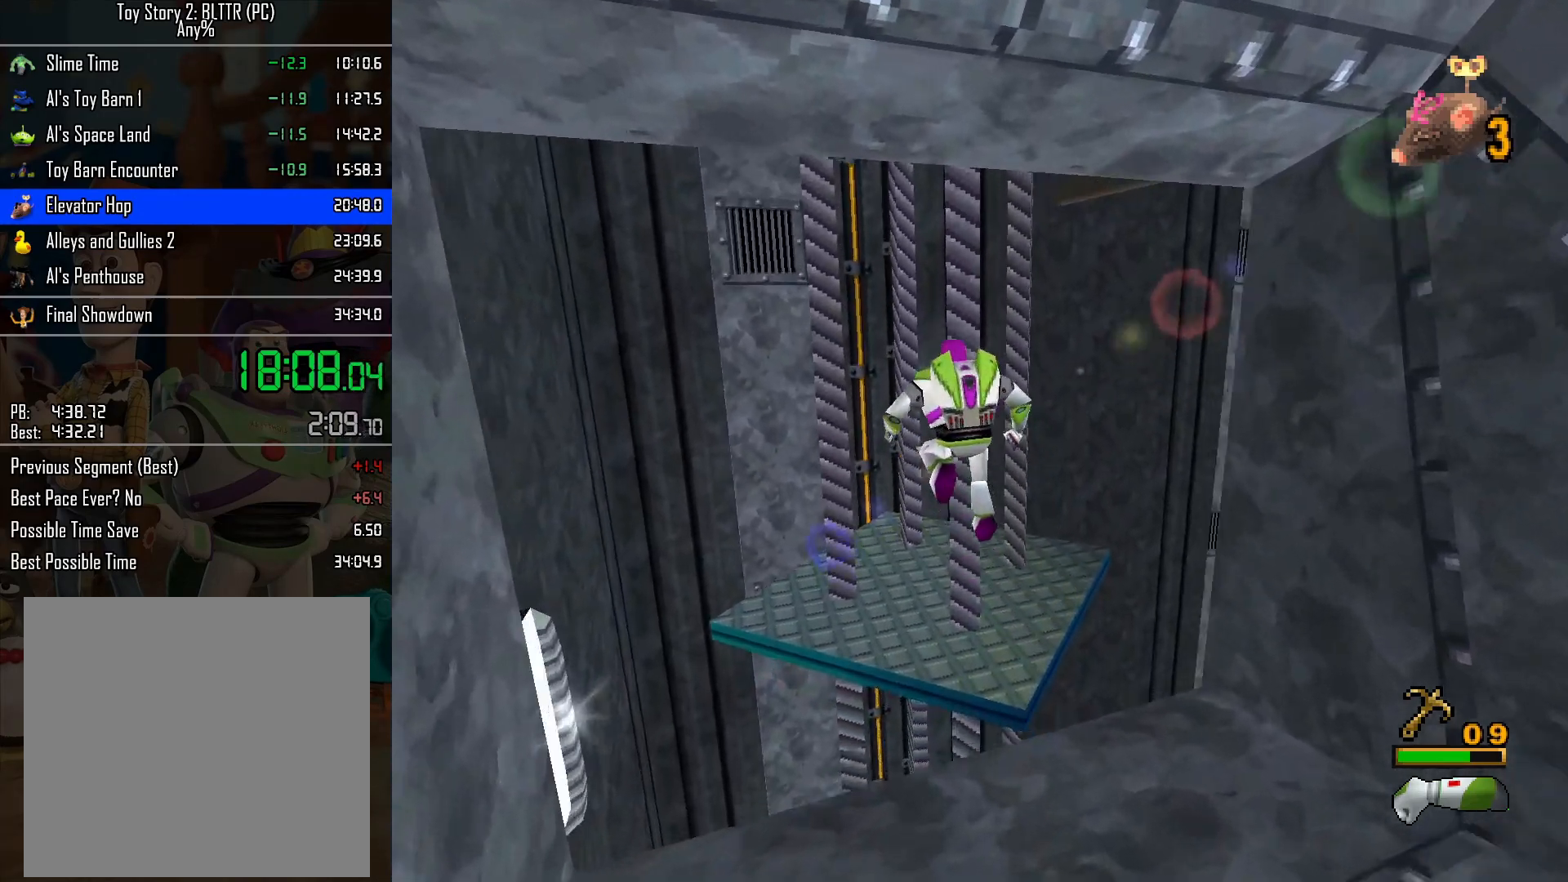
{"buttons": ["A"], "left_stick": "up", "right_stick": "center", "events": [[67, "A", "up"], [300, "left_stick", "up"], [417, "A", "down"]]}
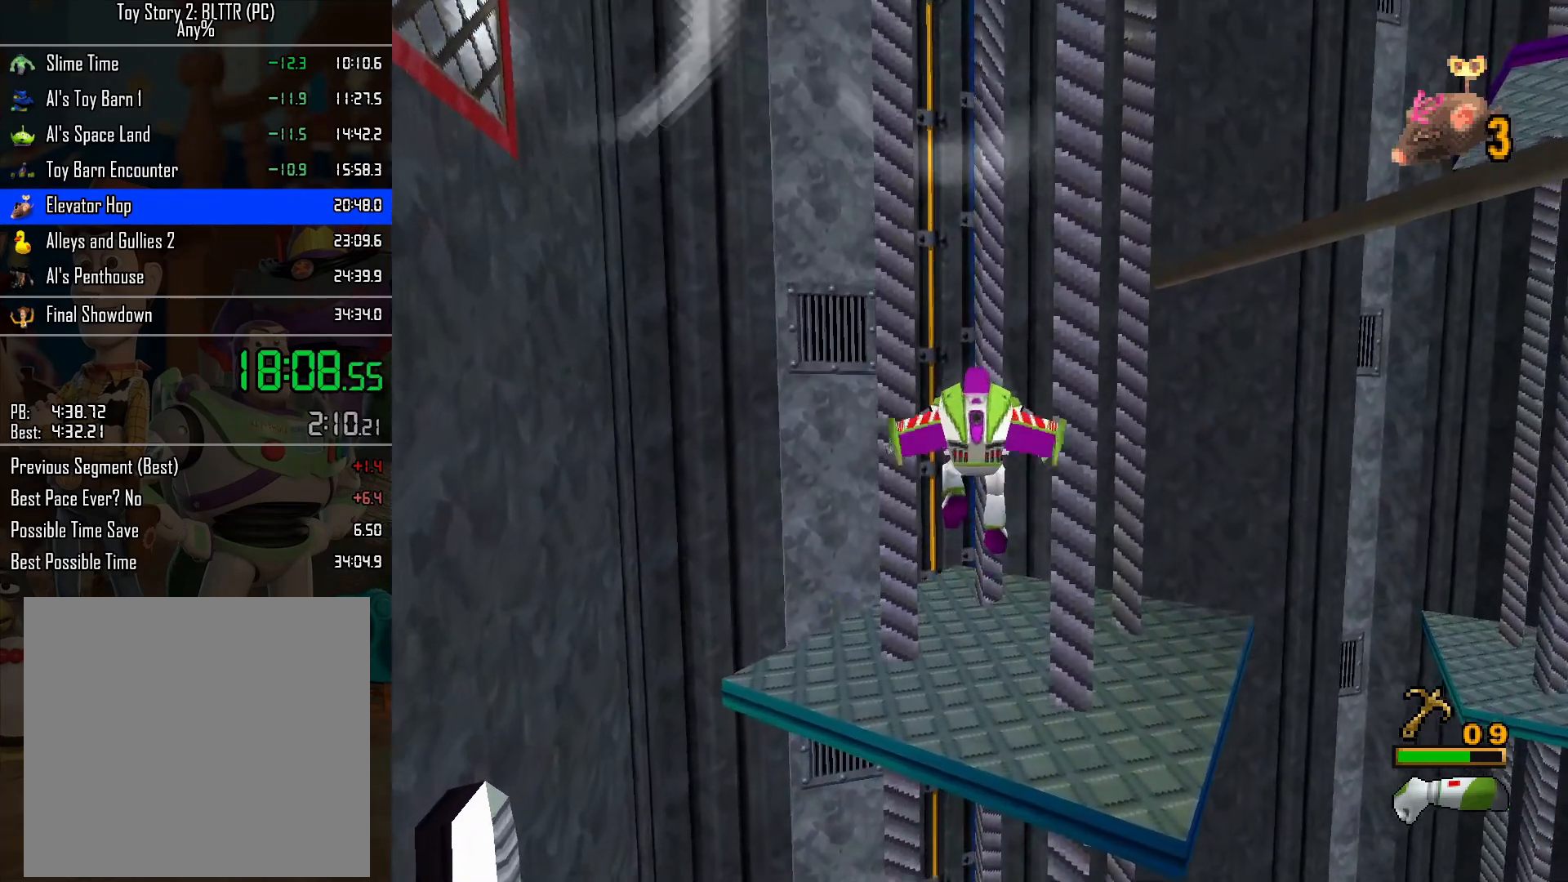
{"buttons": ["R2"], "left_stick": "up", "right_stick": "center", "events": [[150, "A", "up"], [400, "R2", "down"]]}
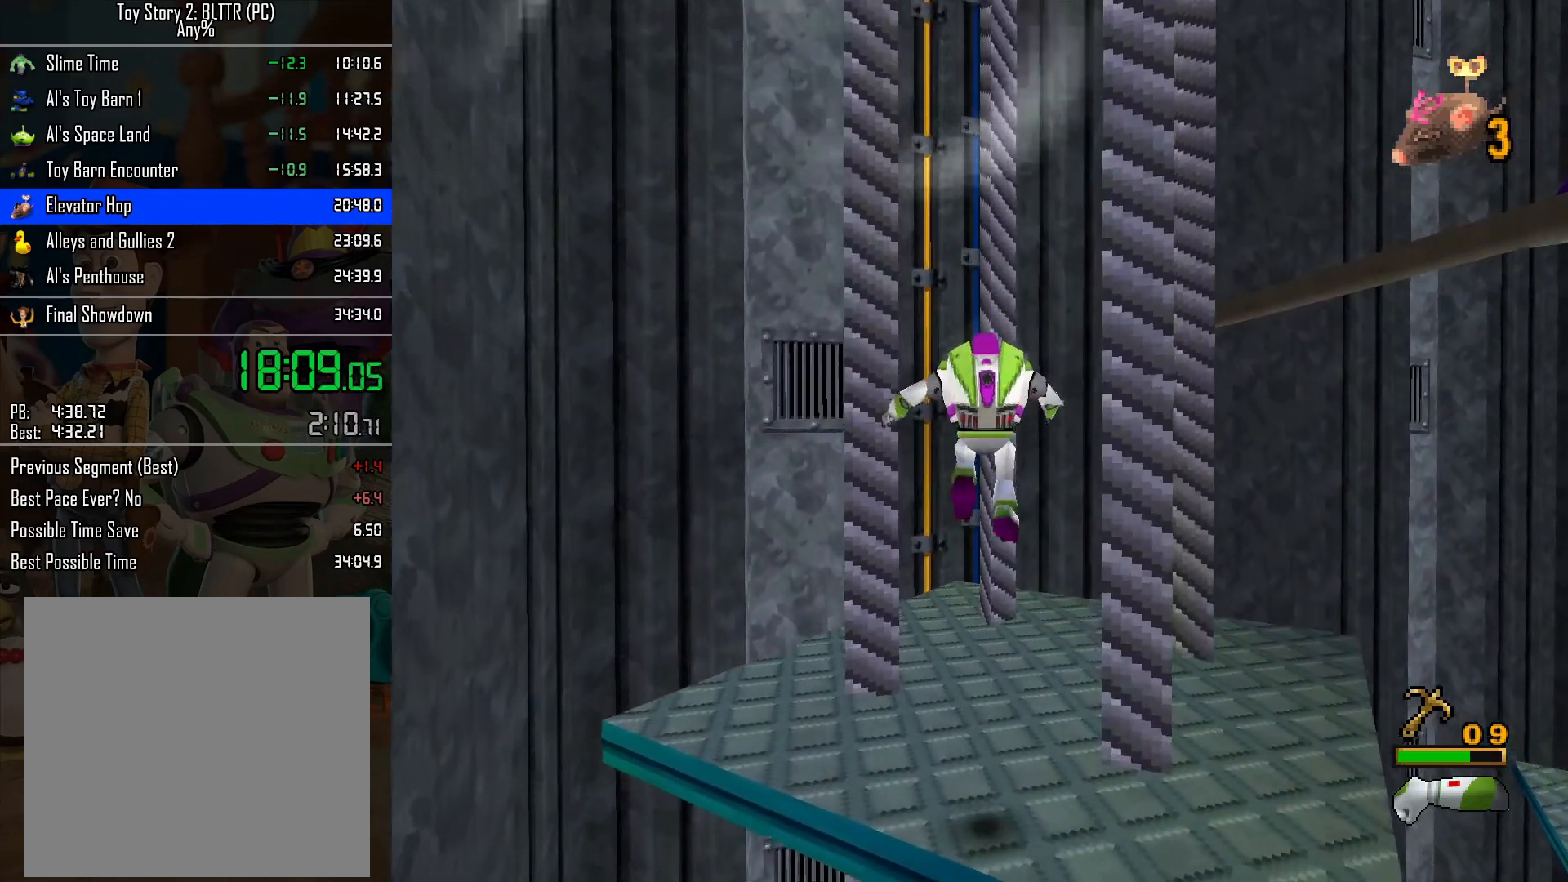
{"buttons": [], "left_stick": "up", "right_stick": "center", "events": [[33, "R2", "up"], [200, "left_stick", "center"], [350, "left_stick", "up"]]}
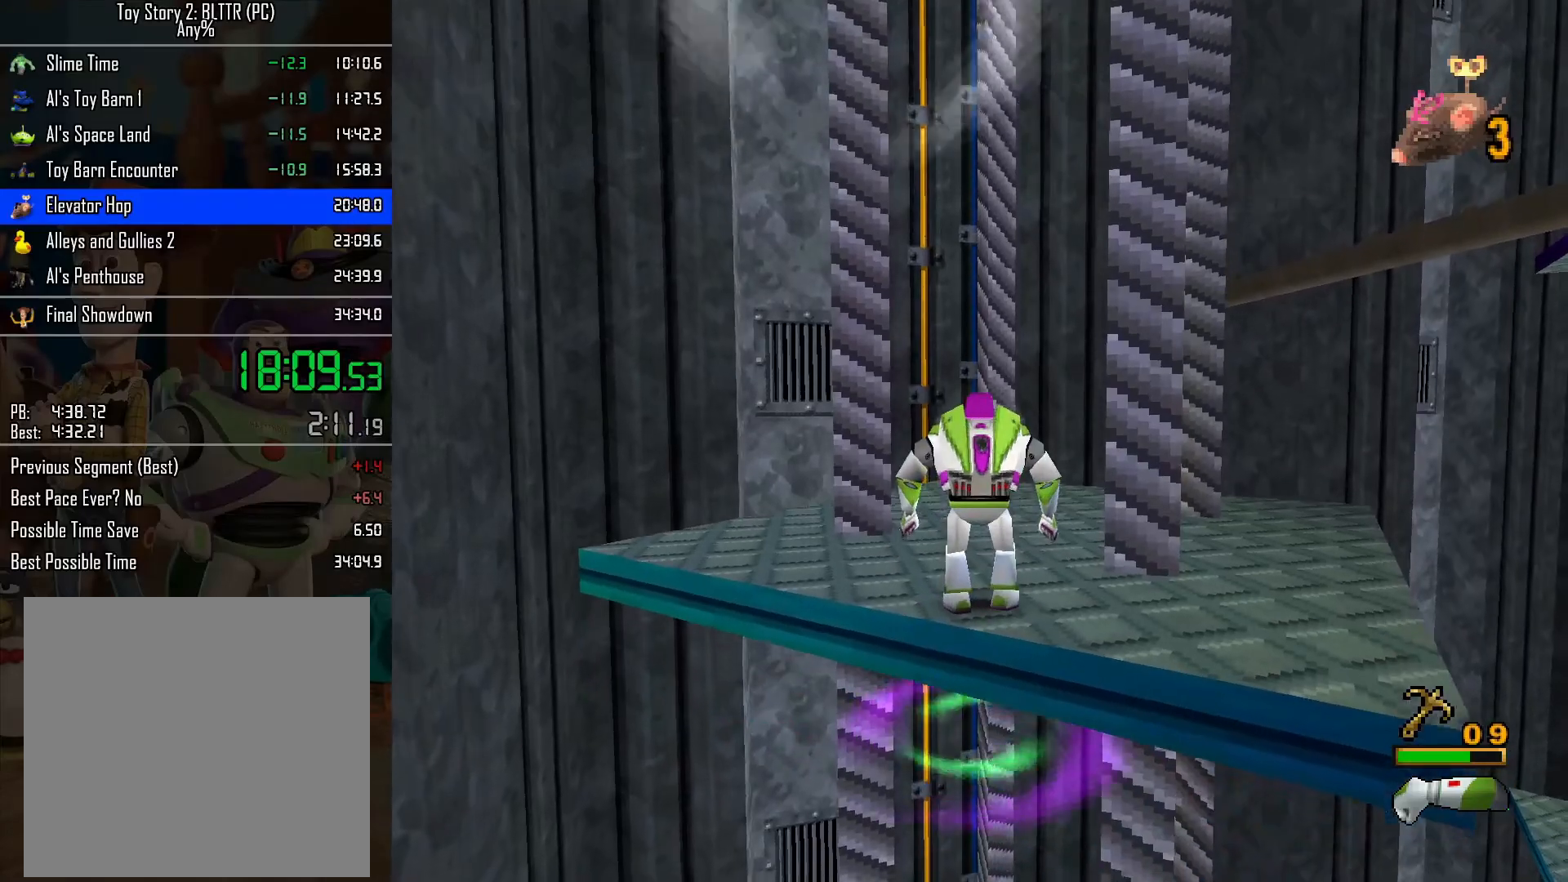
{"buttons": [], "left_stick": "up", "right_stick": "center", "events": [[350, "R2", "down"], [483, "R2", "up"]]}
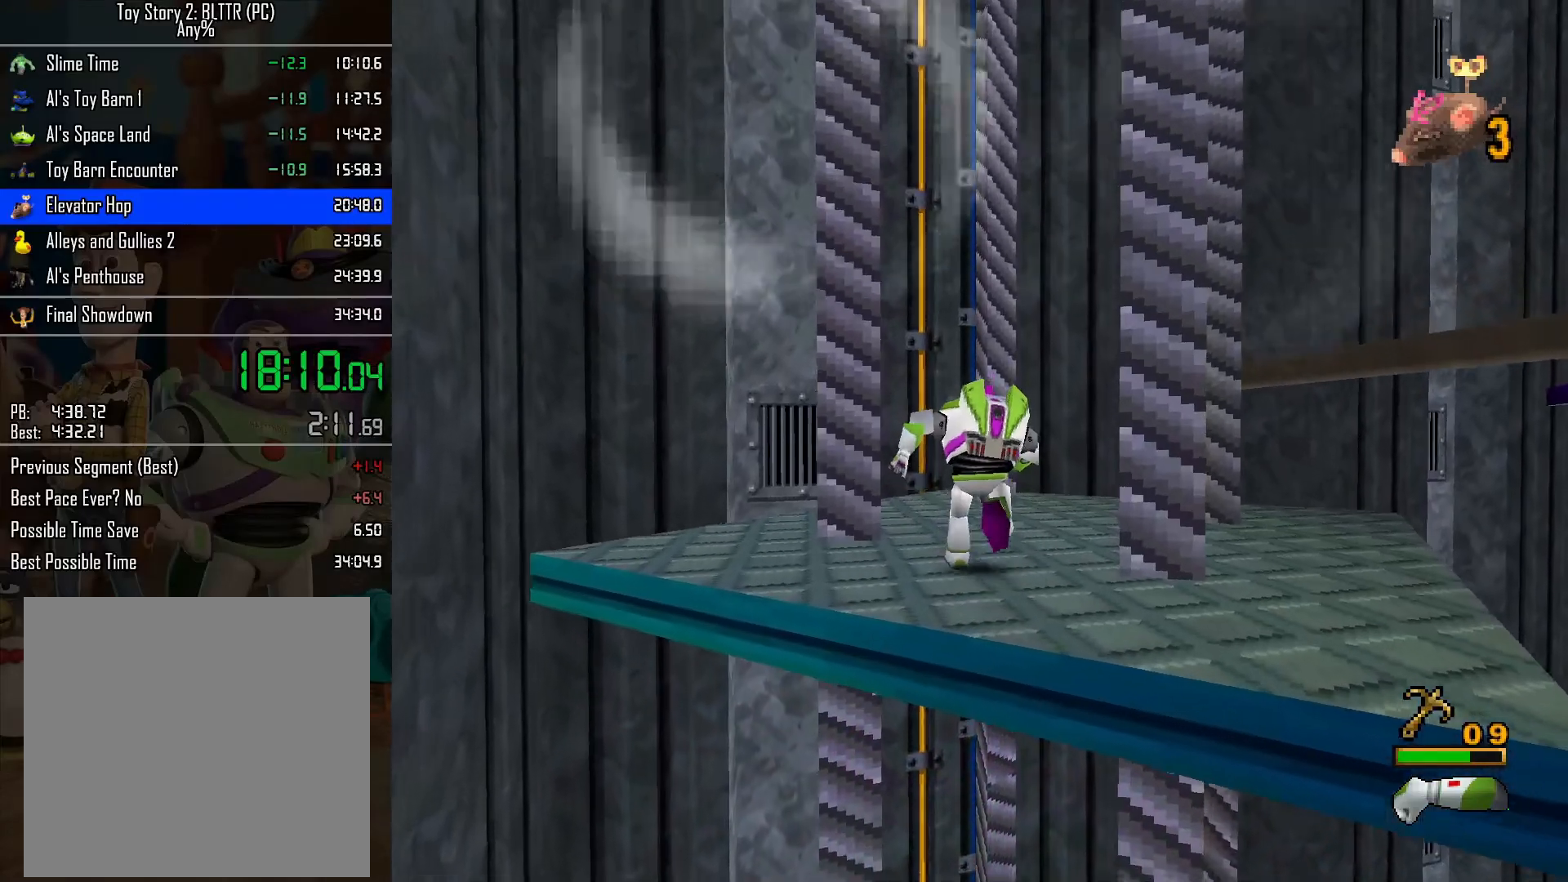
{"buttons": [], "left_stick": "up-right", "right_stick": "center", "events": [[283, "left_stick", "up-right"]]}
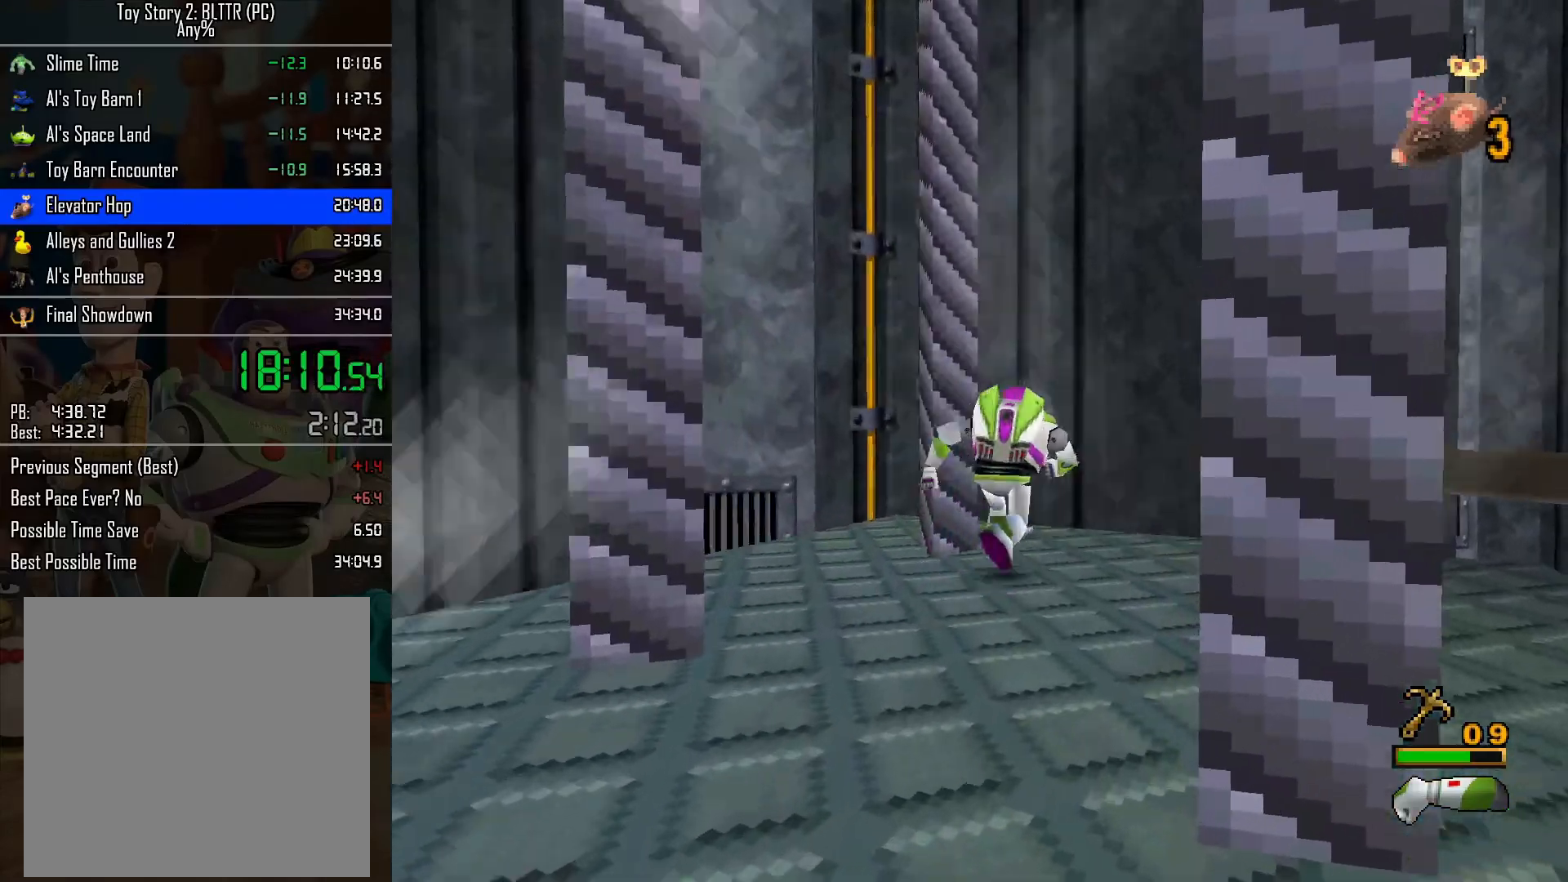
{"buttons": ["L1"], "left_stick": "center", "right_stick": "center", "events": [[133, "left_stick", "down-right"], [200, "left_stick", "center"], [300, "L1", "down"], [400, "L1", "up"], [450, "L1", "down"]]}
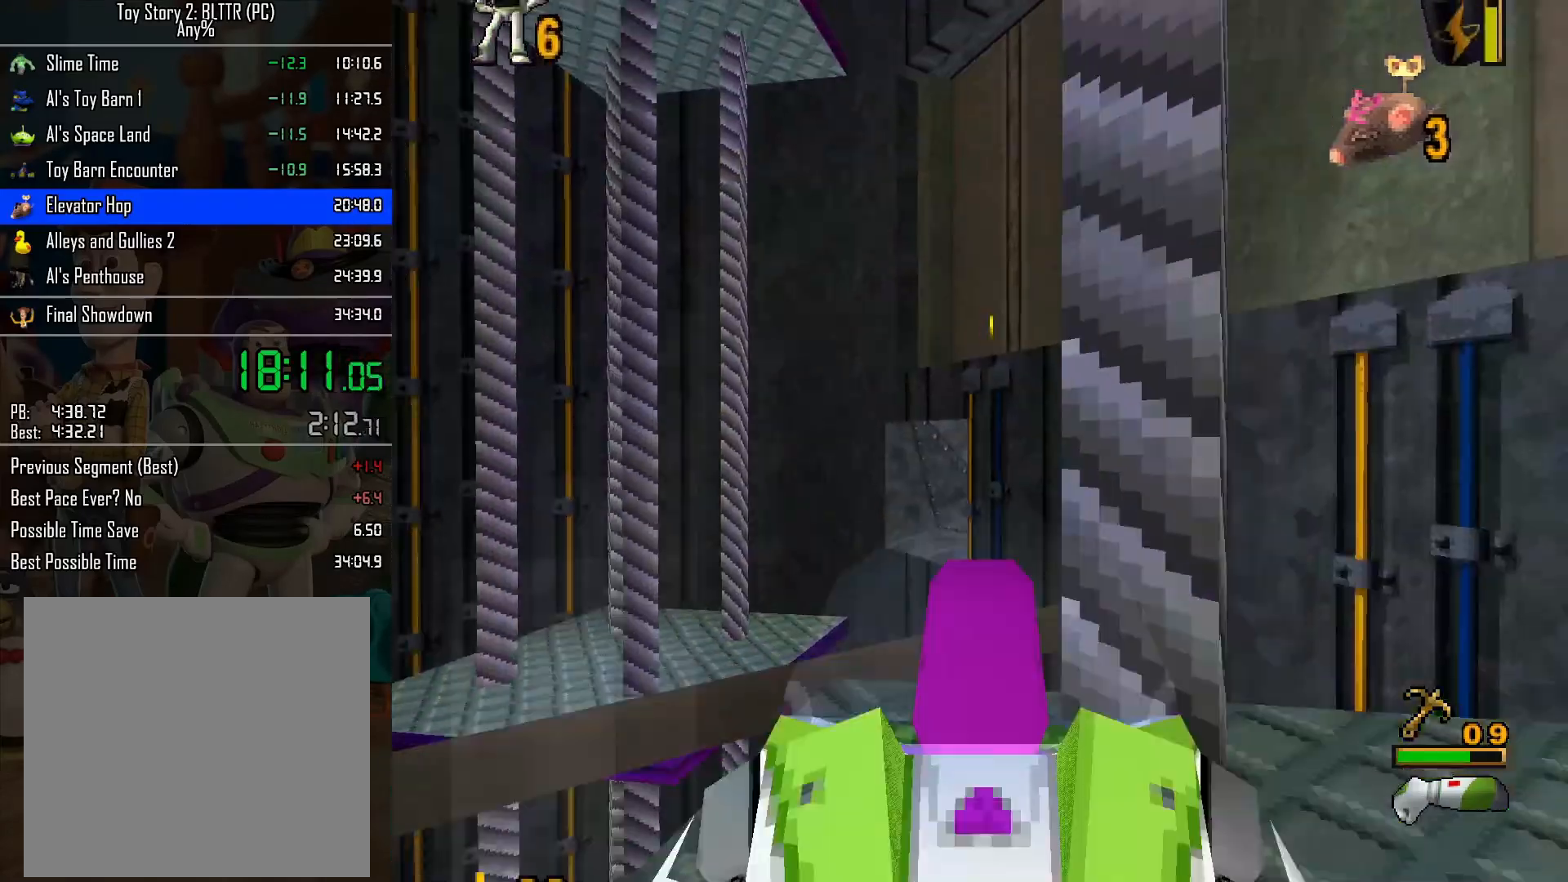
{"buttons": ["A"], "left_stick": "down", "right_stick": "center", "events": [[83, "L1", "up"], [300, "A", "down"], [300, "left_stick", "down"], [400, "A", "up"], [450, "A", "down"]]}
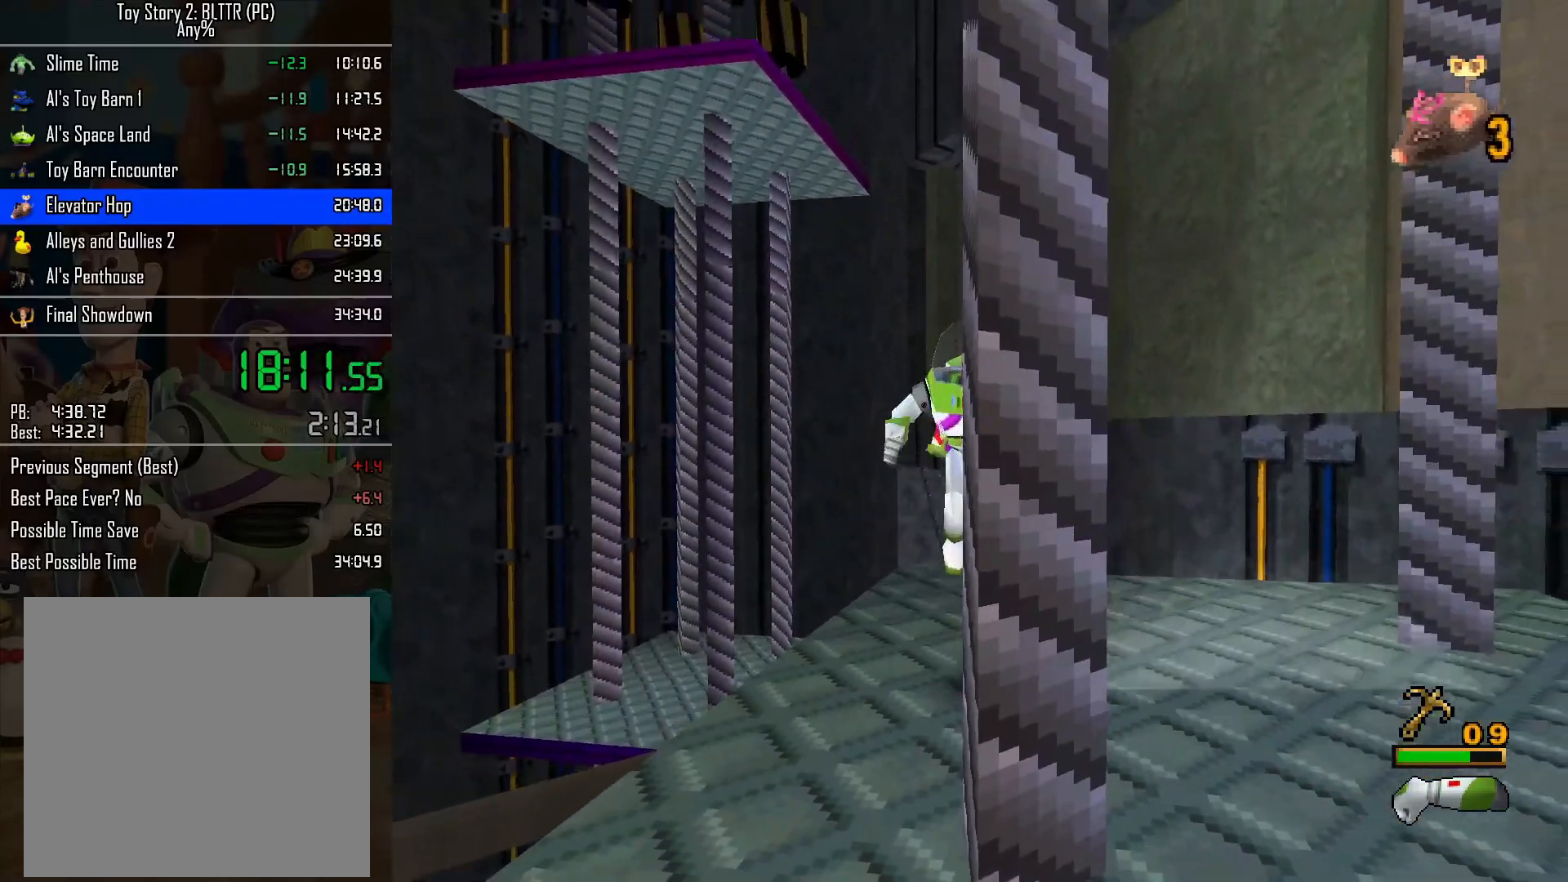
{"buttons": [], "left_stick": "up-left", "right_stick": "center", "events": [[33, "left_stick", "up"], [50, "A", "up"], [167, "left_stick", "center"], [350, "left_stick", "up-left"]]}
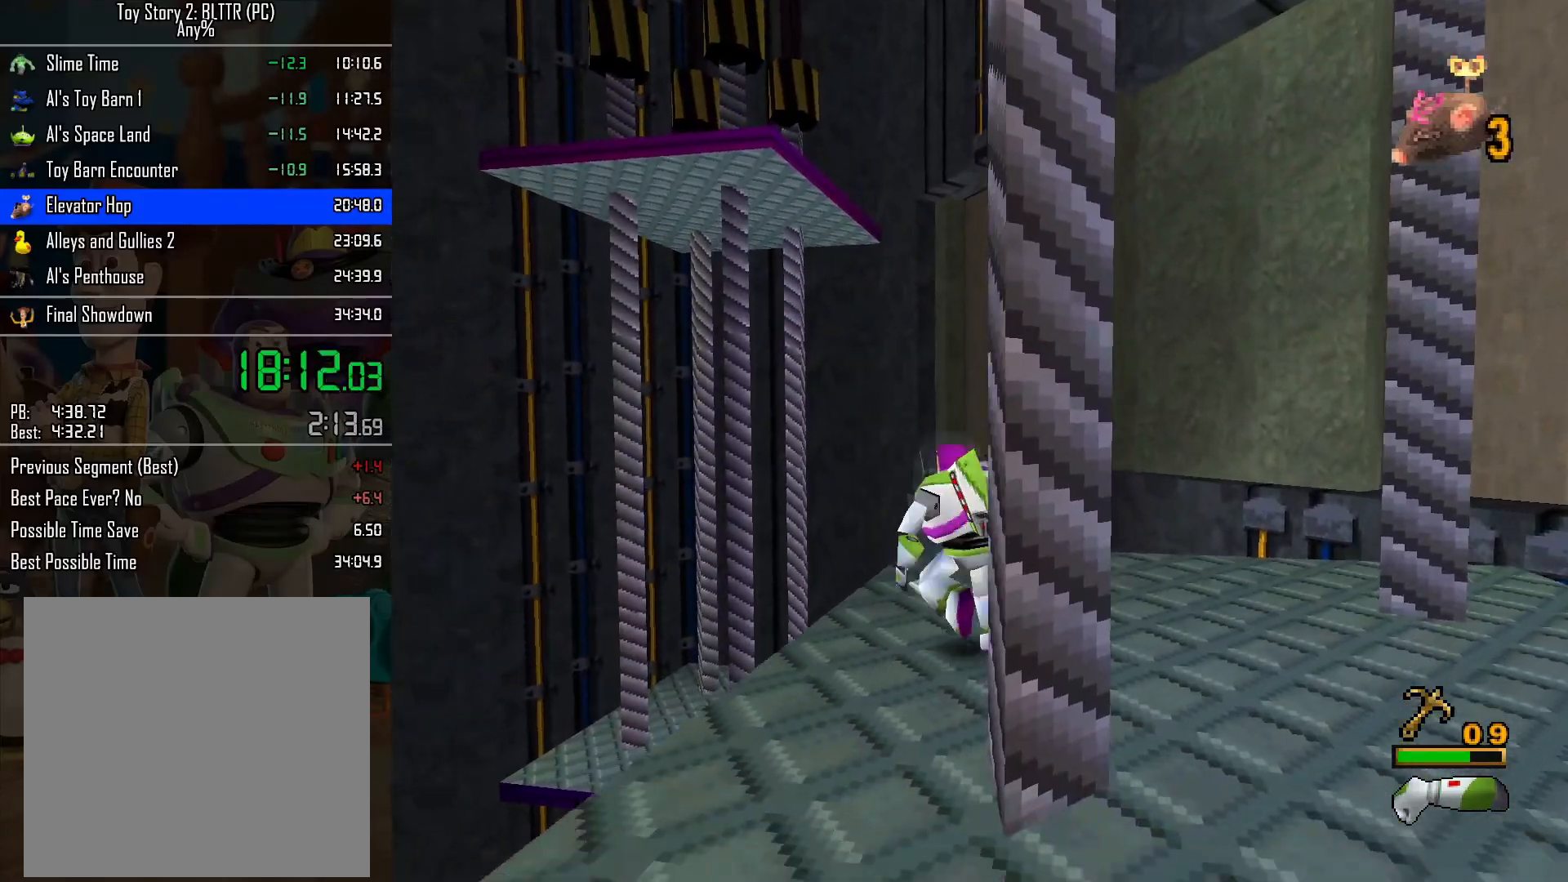
{"buttons": [], "left_stick": "center", "right_stick": "center", "events": [[83, "left_stick", "up-right"], [167, "left_stick", "center"]]}
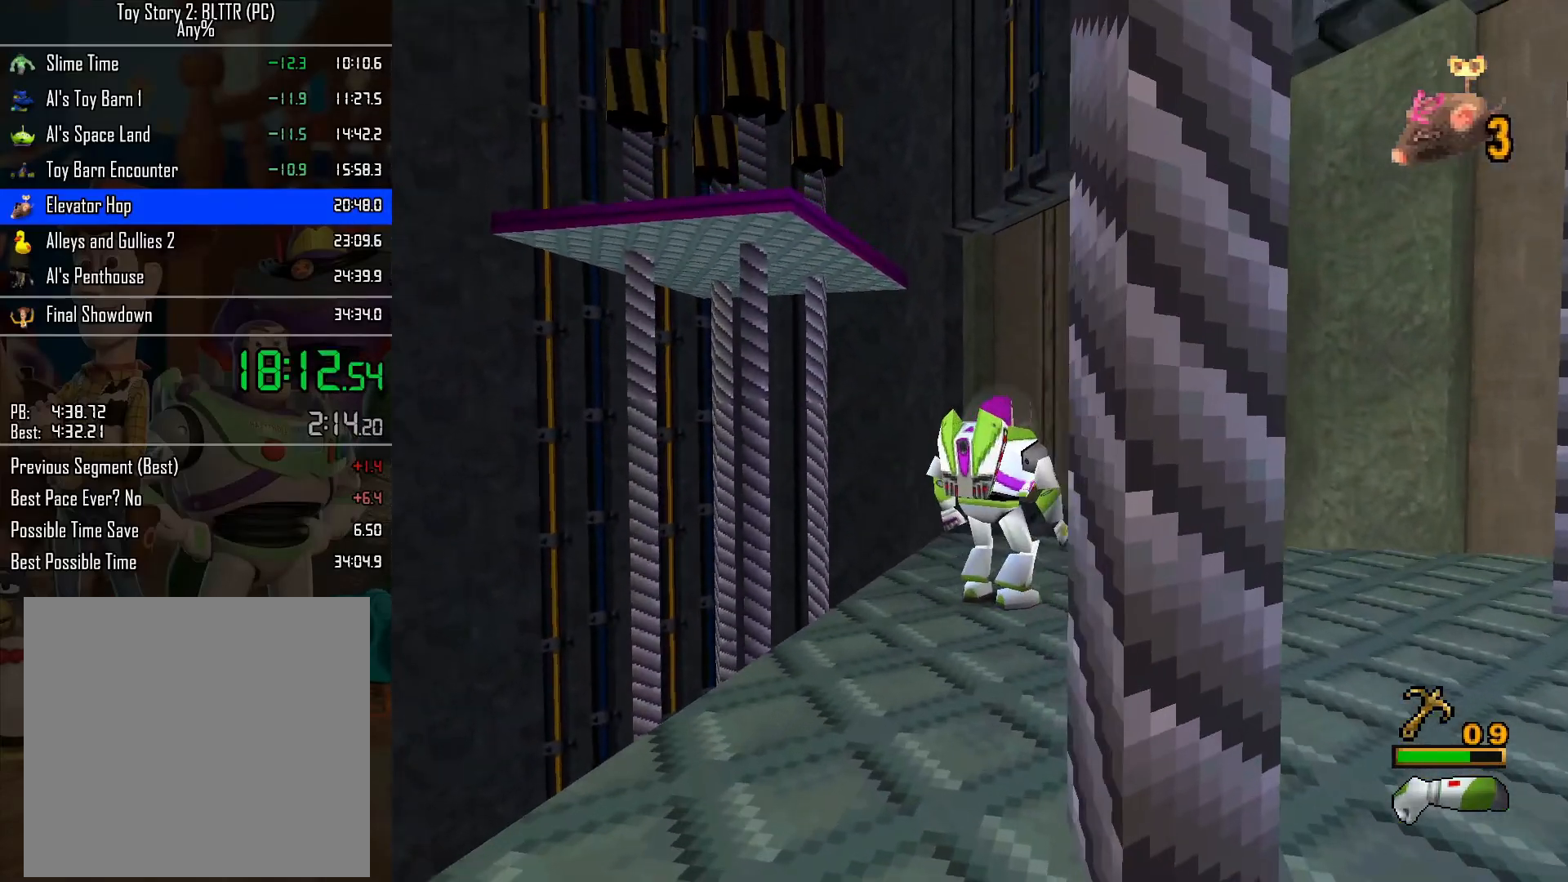
{"buttons": [], "left_stick": "center", "right_stick": "center", "events": [[133, "left_stick", "down"], [167, "A", "down"], [250, "A", "up"], [350, "A", "down"], [367, "left_stick", "up"], [450, "A", "up"], [483, "left_stick", "center"]]}
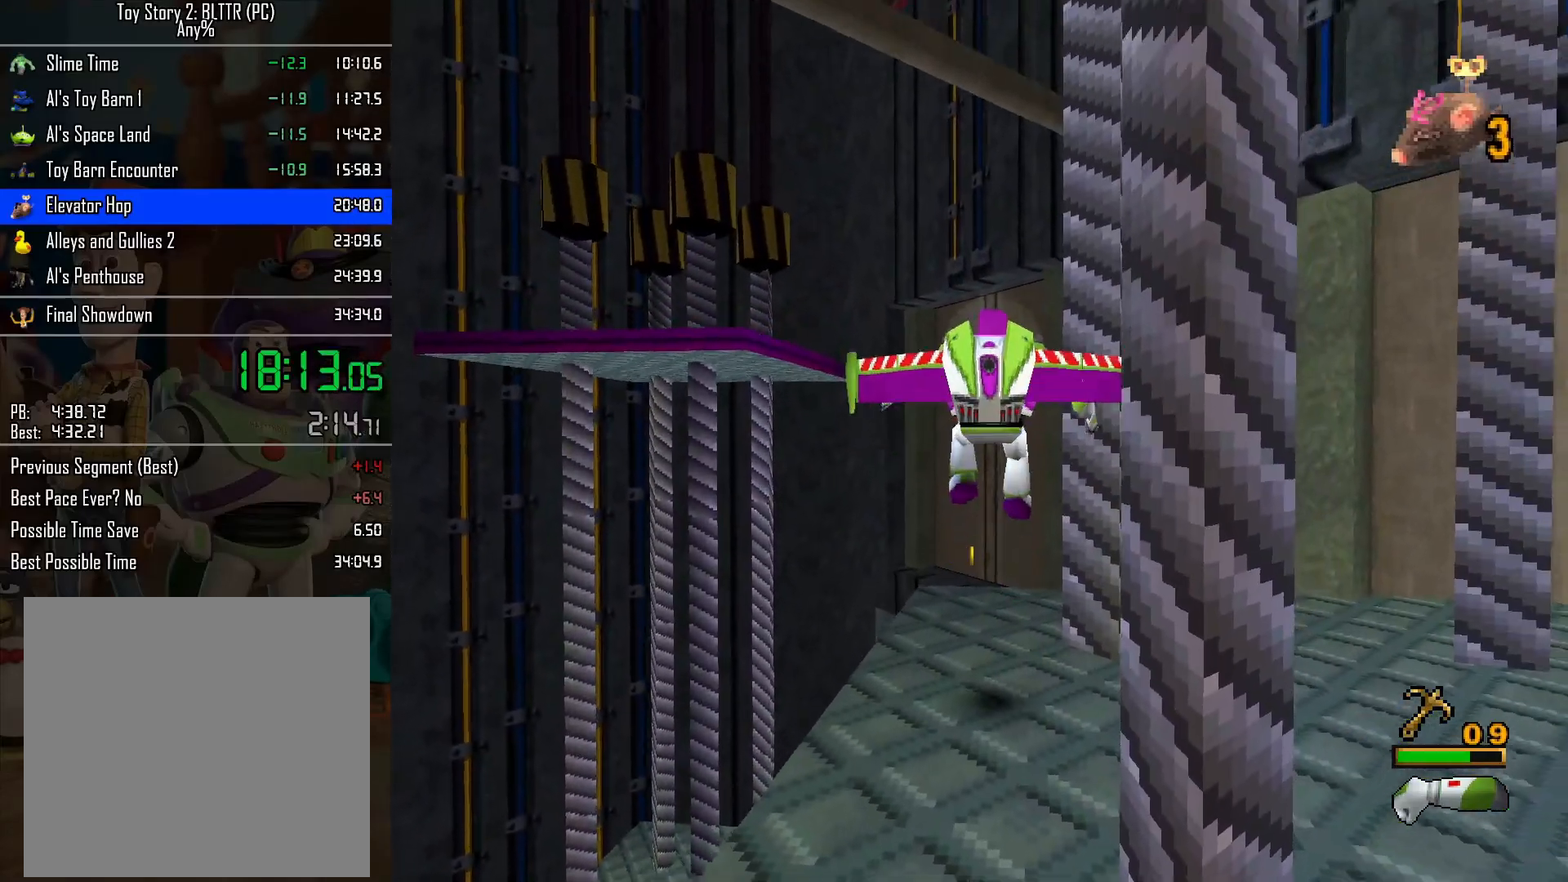
{"buttons": [], "left_stick": "center", "right_stick": "center", "events": []}
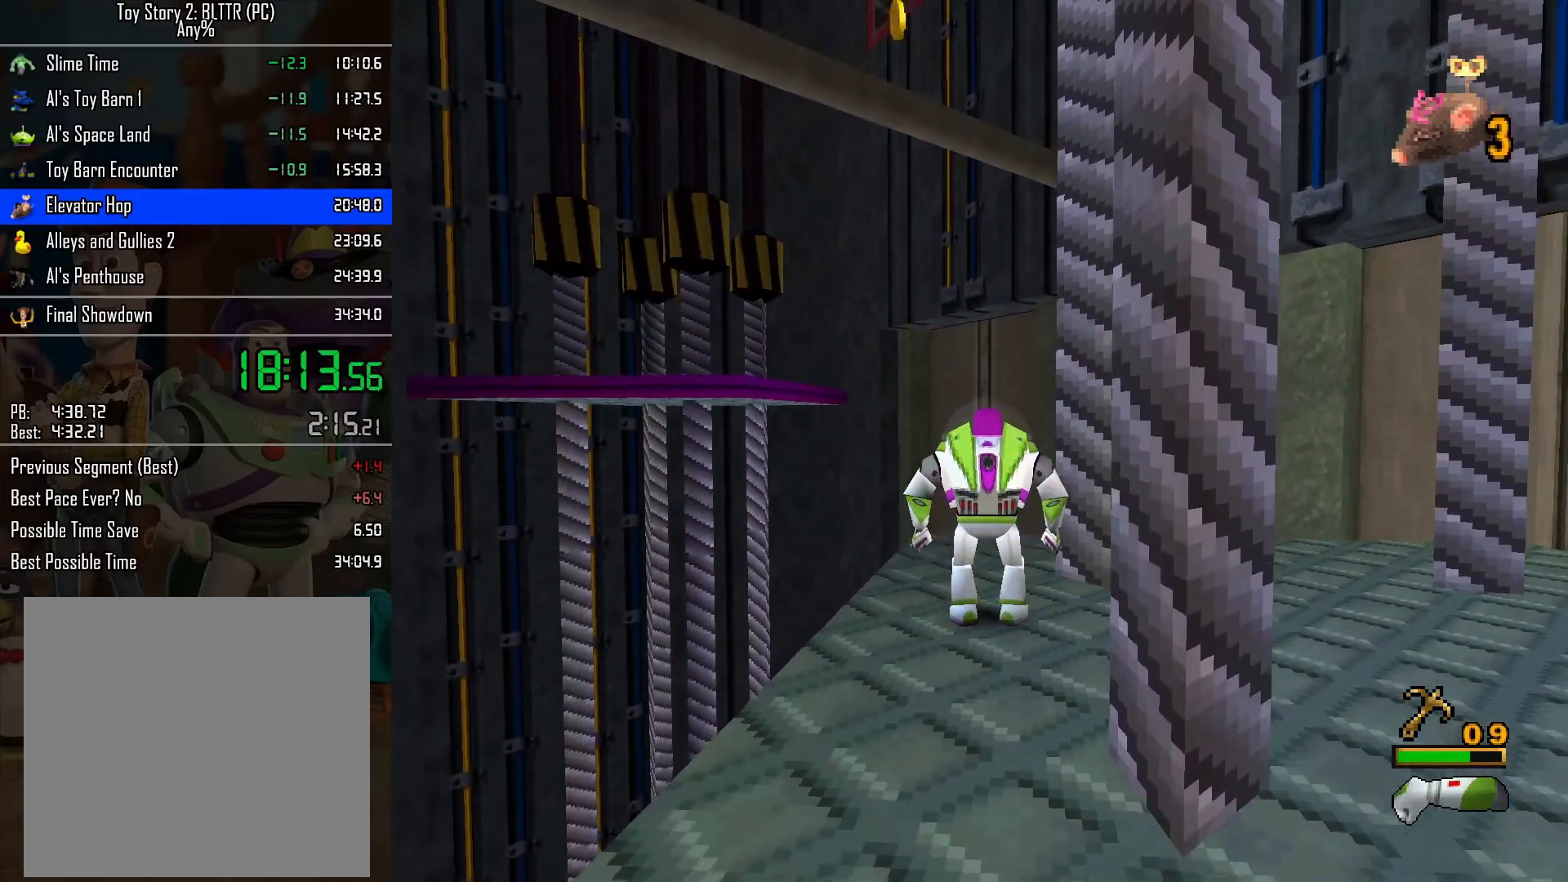
{"buttons": [], "left_stick": "center", "right_stick": "center", "events": []}
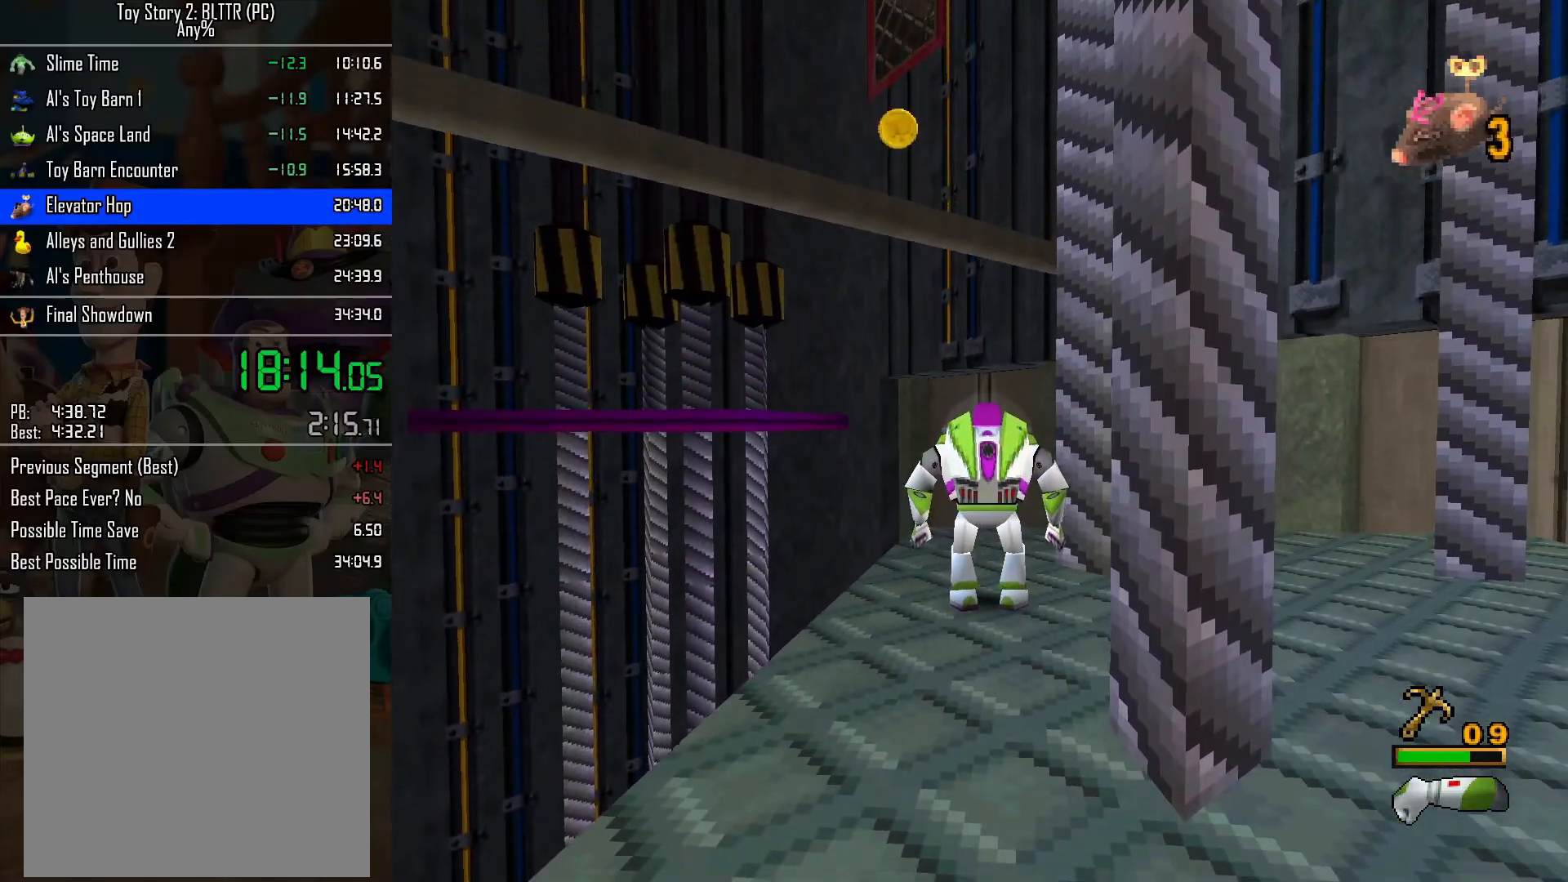
{"buttons": [], "left_stick": "up", "right_stick": "center", "events": [[50, "left_stick", "up"]]}